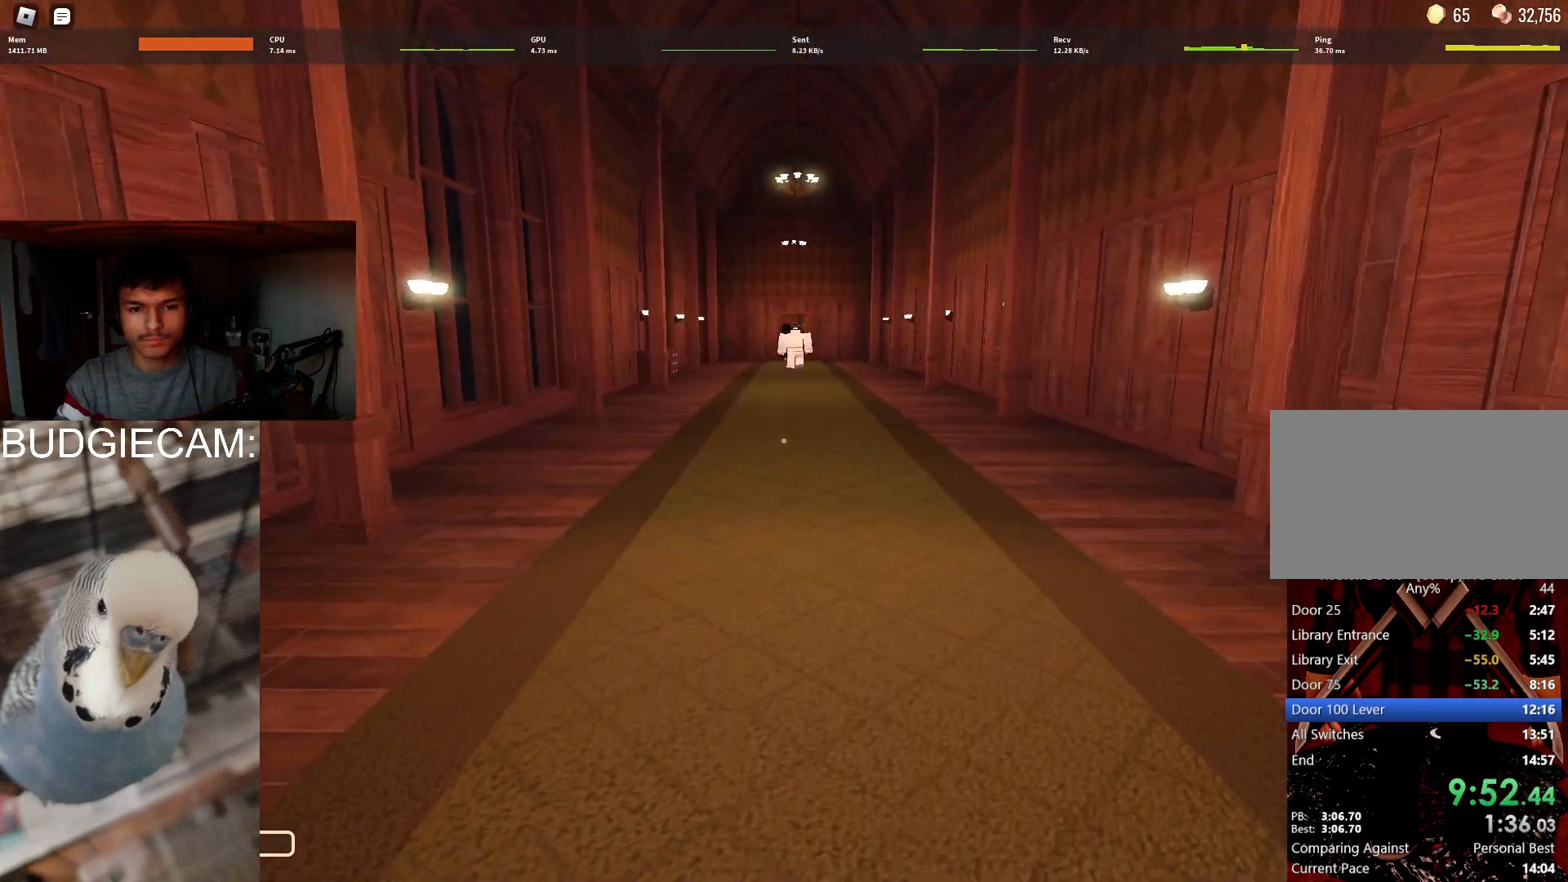
Gameplay with keyboard and mouse; each line is a JSON object with the keys and mouse buttons held at the frame after it. "events" lists presses ("down") and releases ("up") of "1", "2", "3", "4", "5", "a", "alt", "c", "caps_lock", "ctrl", "d", "e", "f", "g", "q", "r", "s", "shift", "space", "t", "tab", "v", "w", "x", "z", "mouse_left", "mouse_wheel" and "mouse_right" between this image and that frame as [ms after this image, input, new state], when the widget could be followed in between. "mouse_left", "mouse_wheel", "mouse_right" = the "left", "wheel", "right" buttons of the "mouse" list. No other keys are recorded. "wheel" means that the mouse wheel is clicked or scrolled. Not read: mouse_move.
{"keys": ["w"], "mouse": [], "events": []}
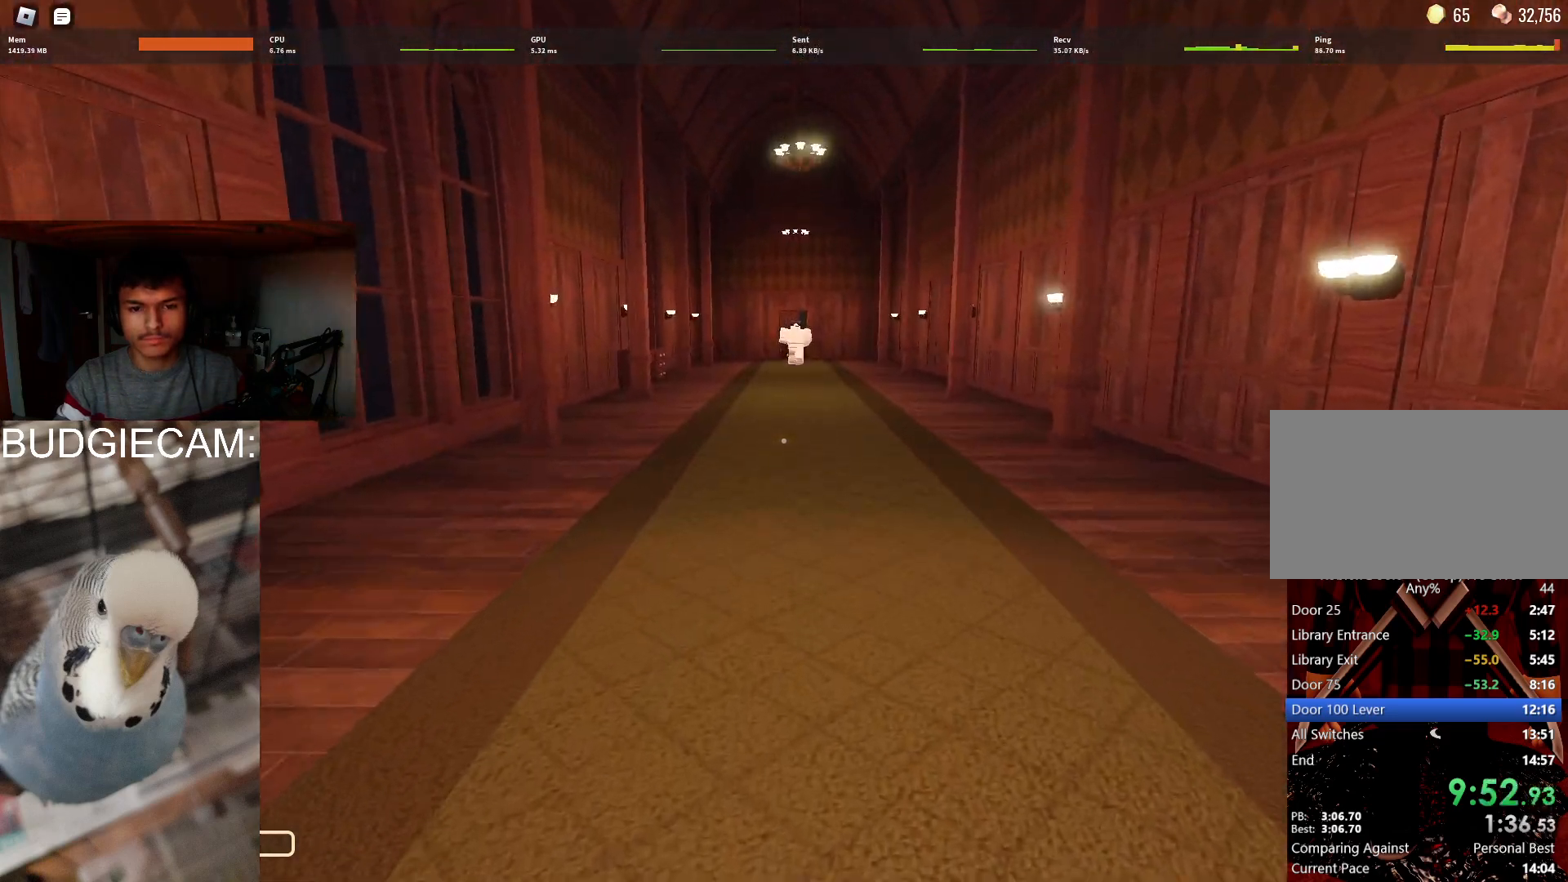
{"keys": ["w"], "mouse": [], "events": []}
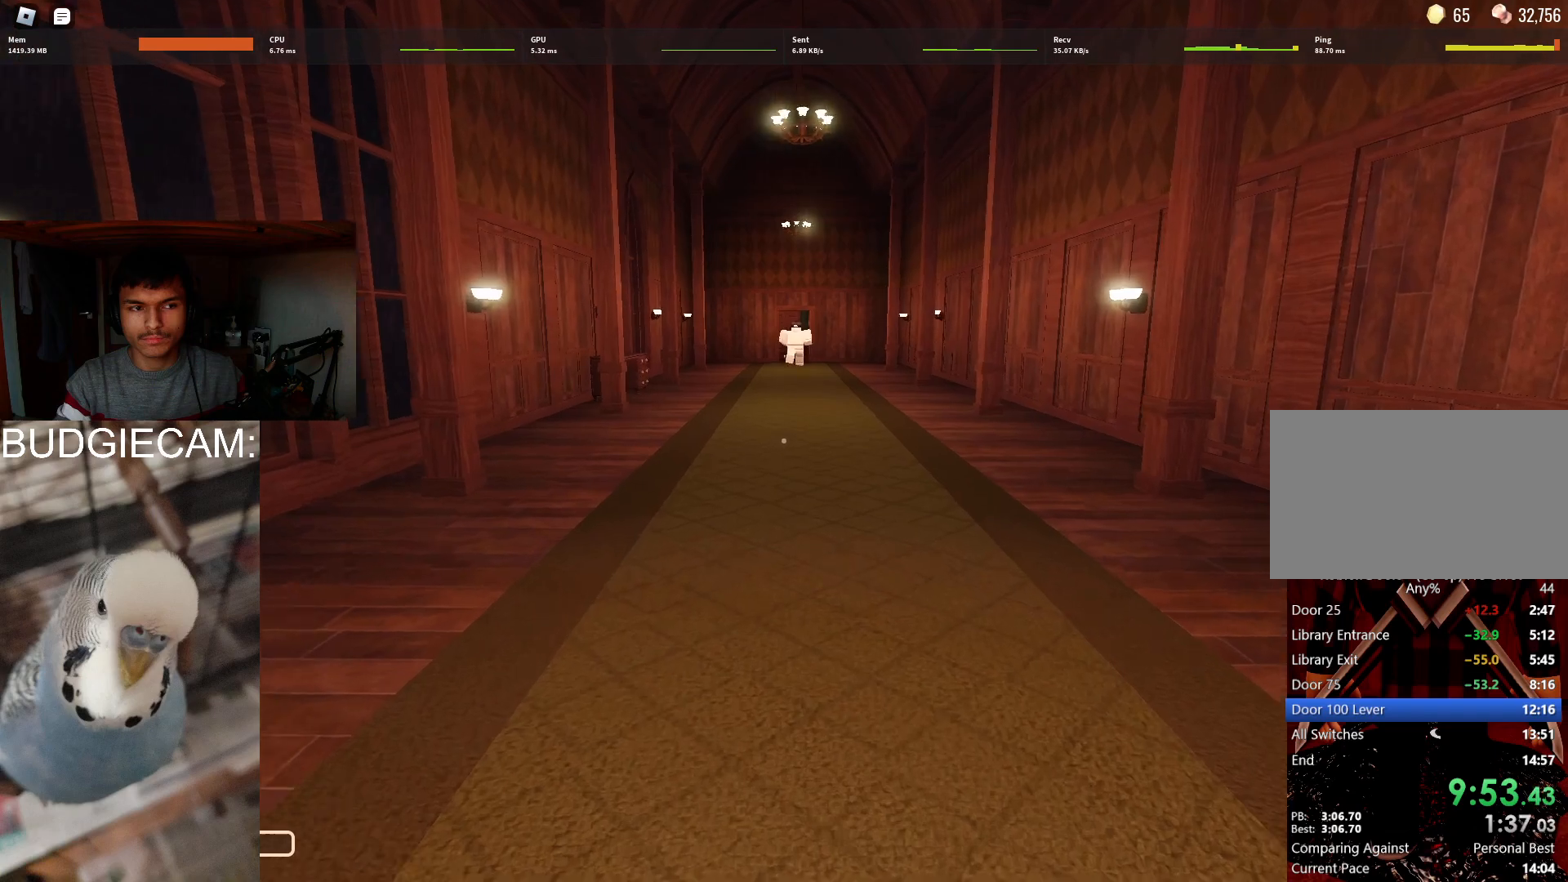
{"keys": ["w"], "mouse": [], "events": []}
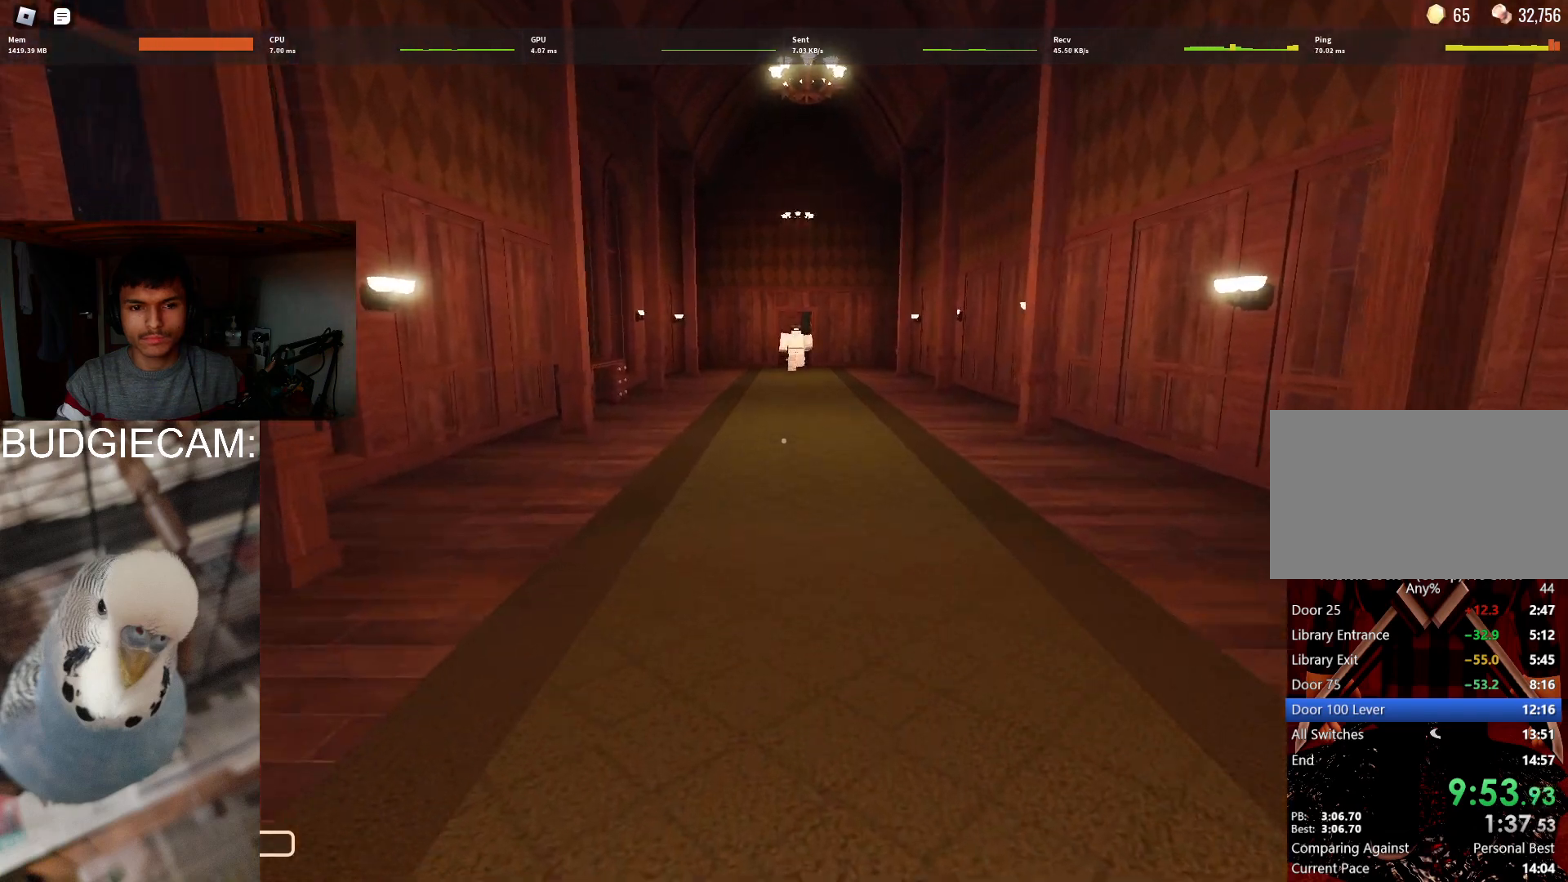
{"keys": ["w"], "mouse": [], "events": []}
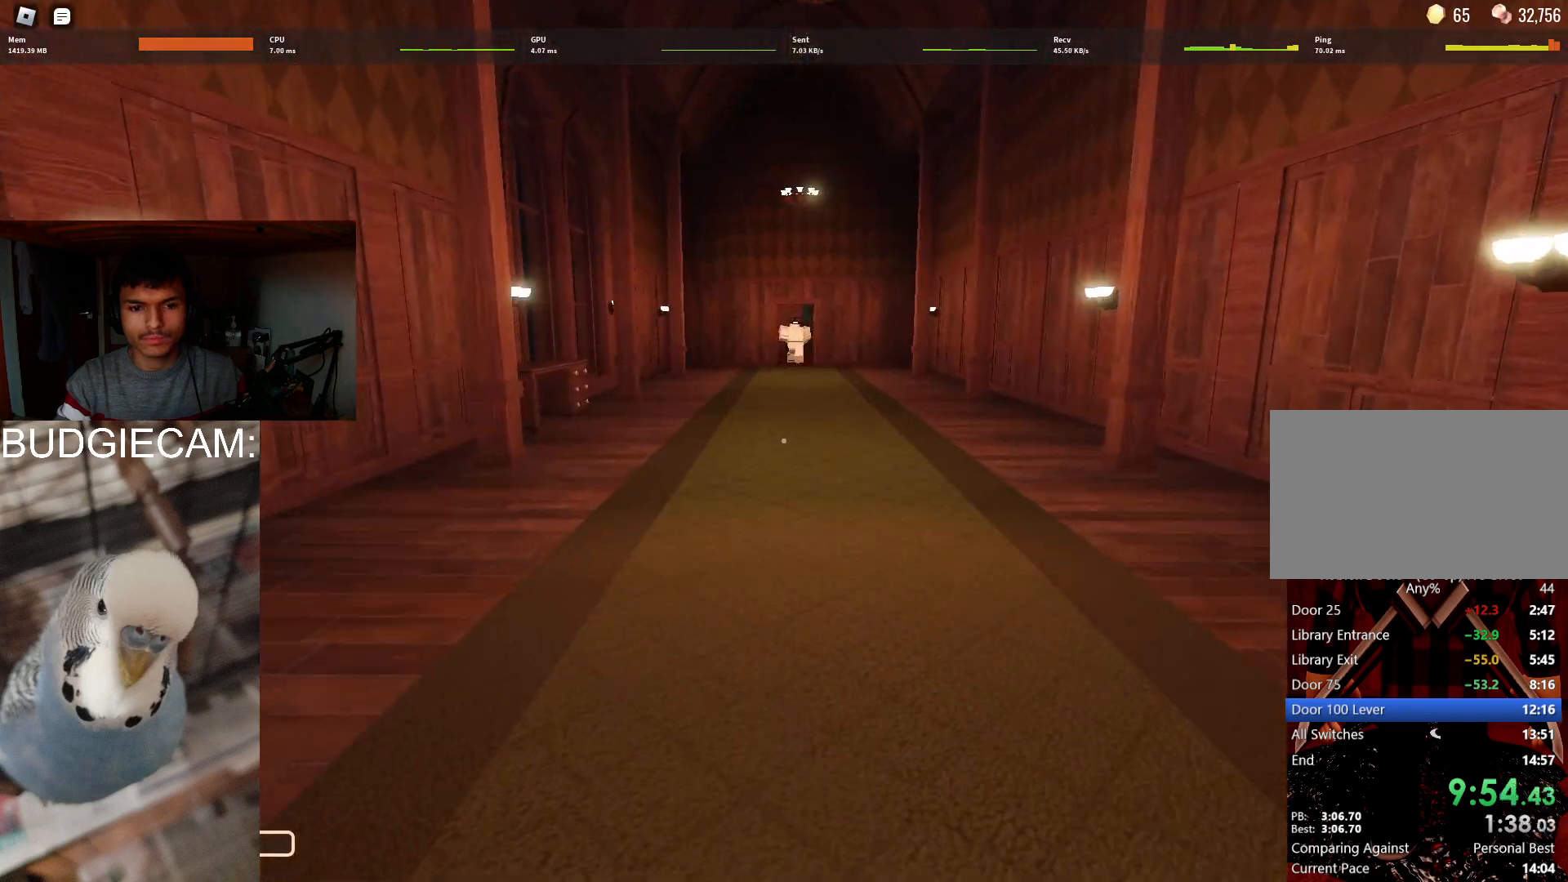
{"keys": ["w"], "mouse": [], "events": [[417, "mouse_left", "down"], [417, "mouse_right", "down"], [500, "mouse_left", "up"], [500, "mouse_right", "up"]]}
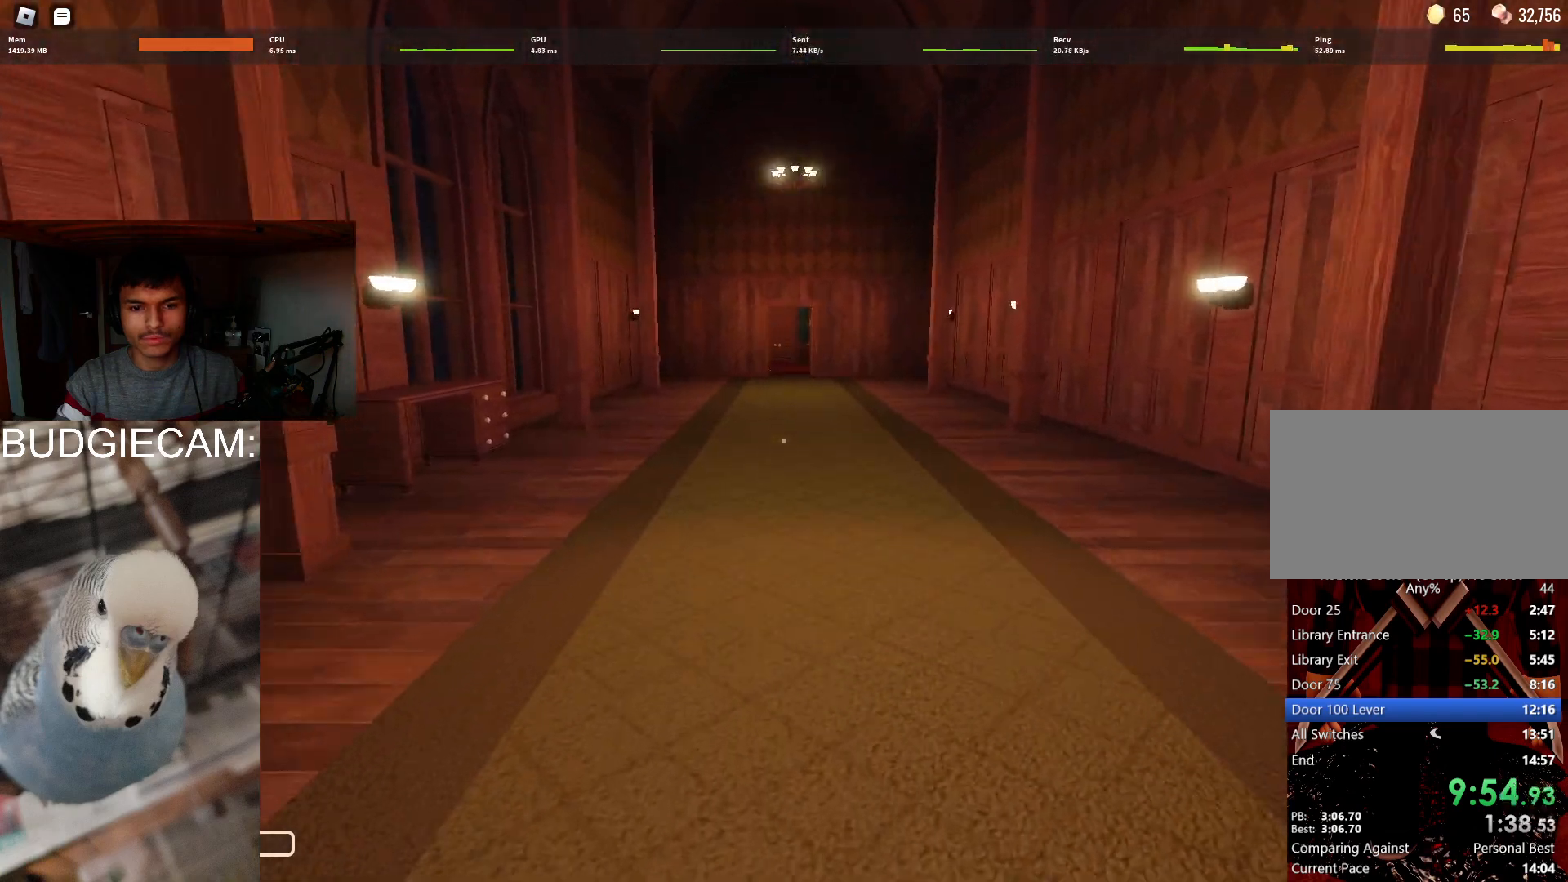
{"keys": ["w"], "mouse": [], "events": []}
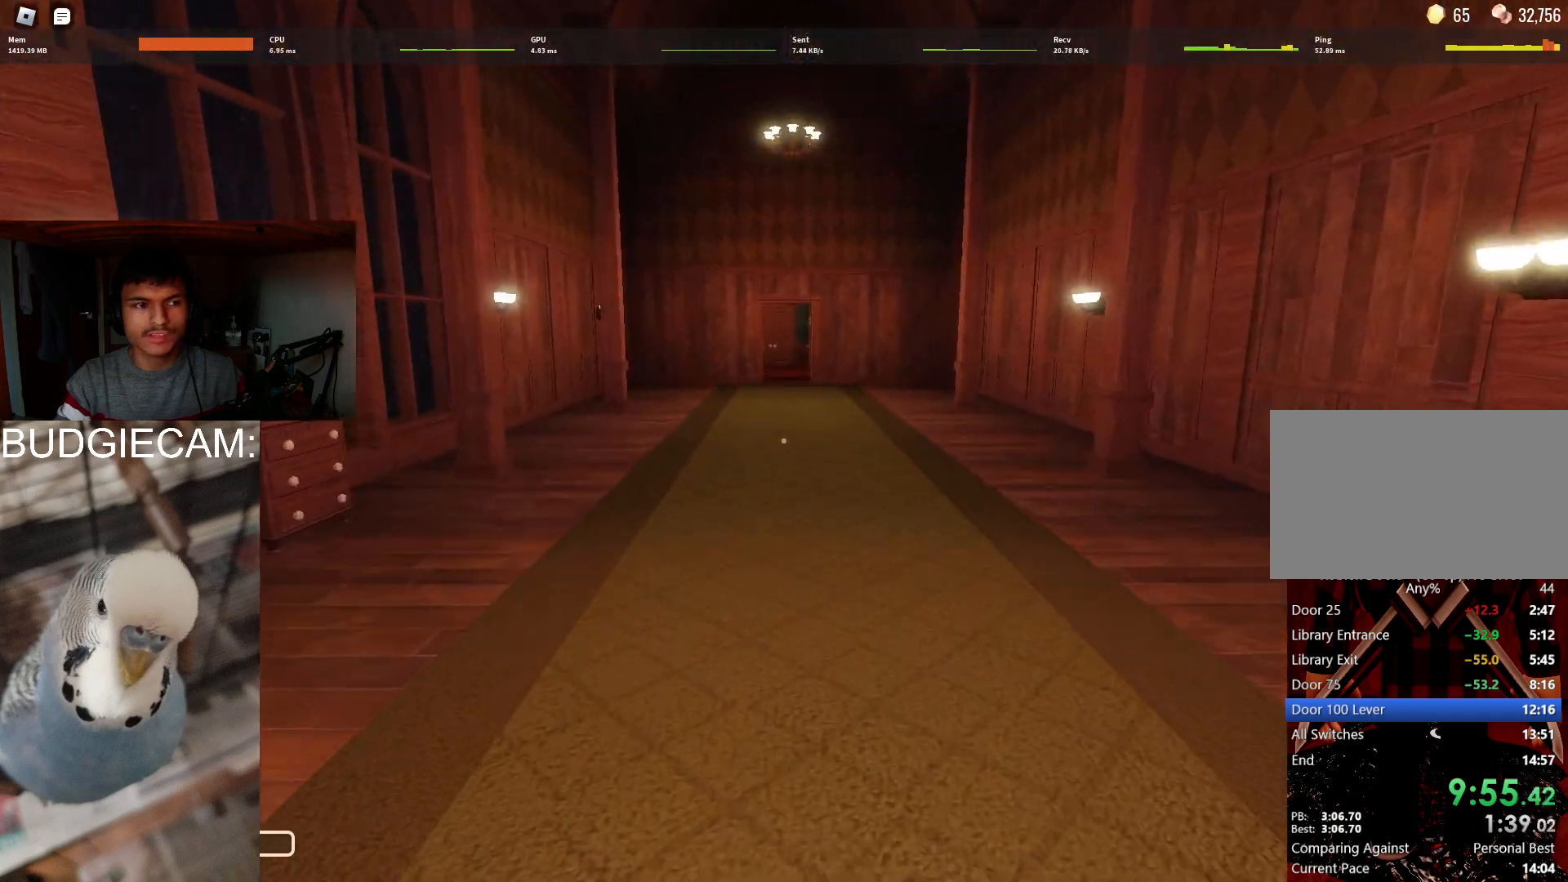
{"keys": ["w"], "mouse": [], "events": [[167, "mouse_left", "down"], [167, "mouse_right", "down"], [300, "mouse_left", "up"], [300, "mouse_right", "up"]]}
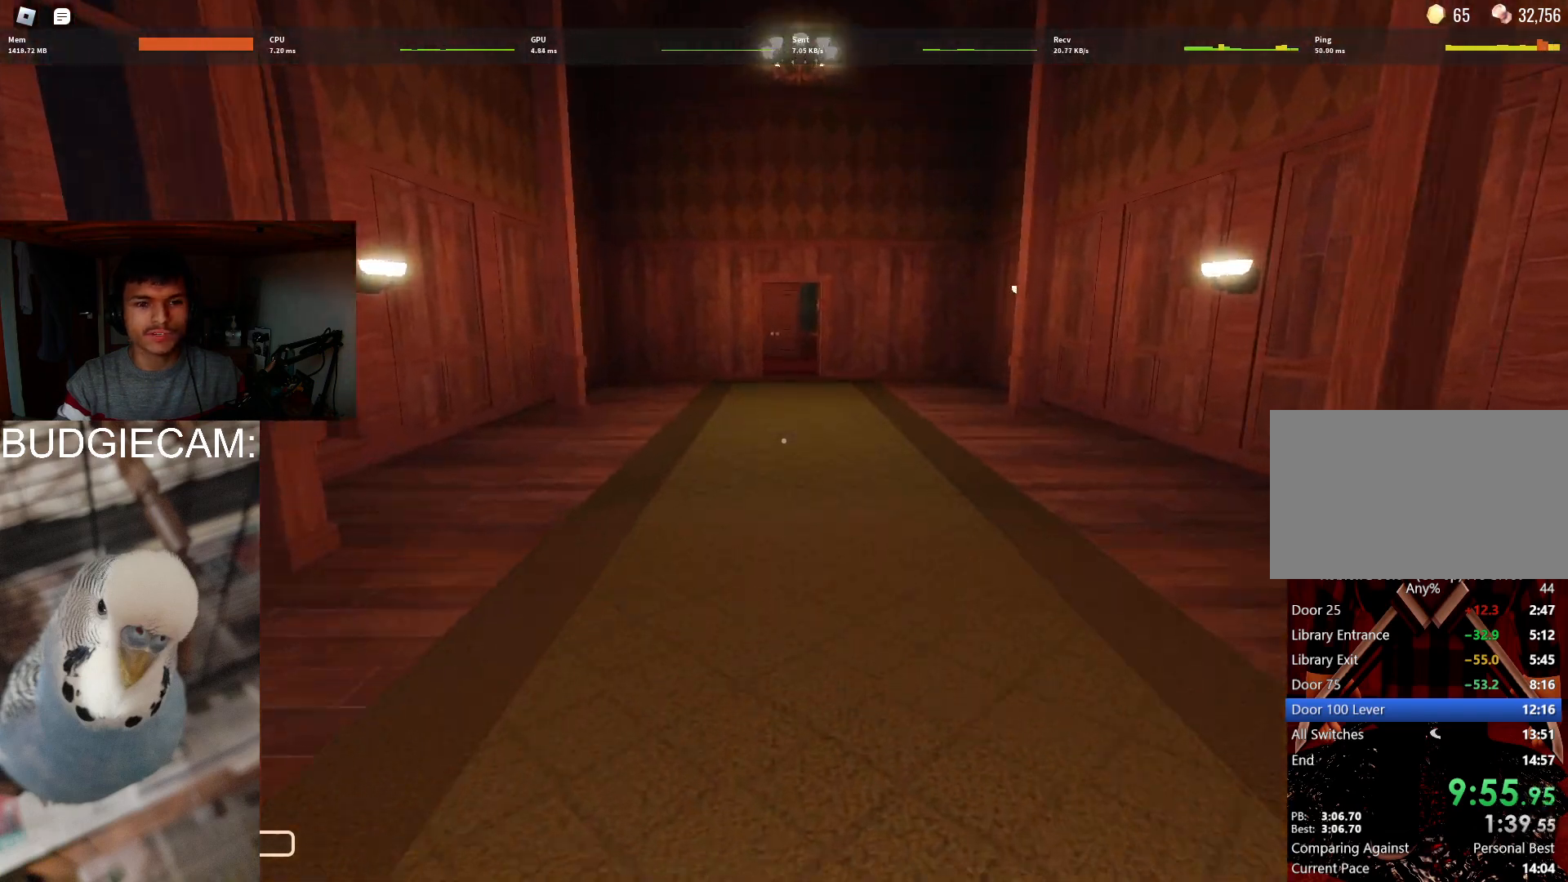
{"keys": ["a", "w"], "mouse": [], "events": [[500, "a", "down"]]}
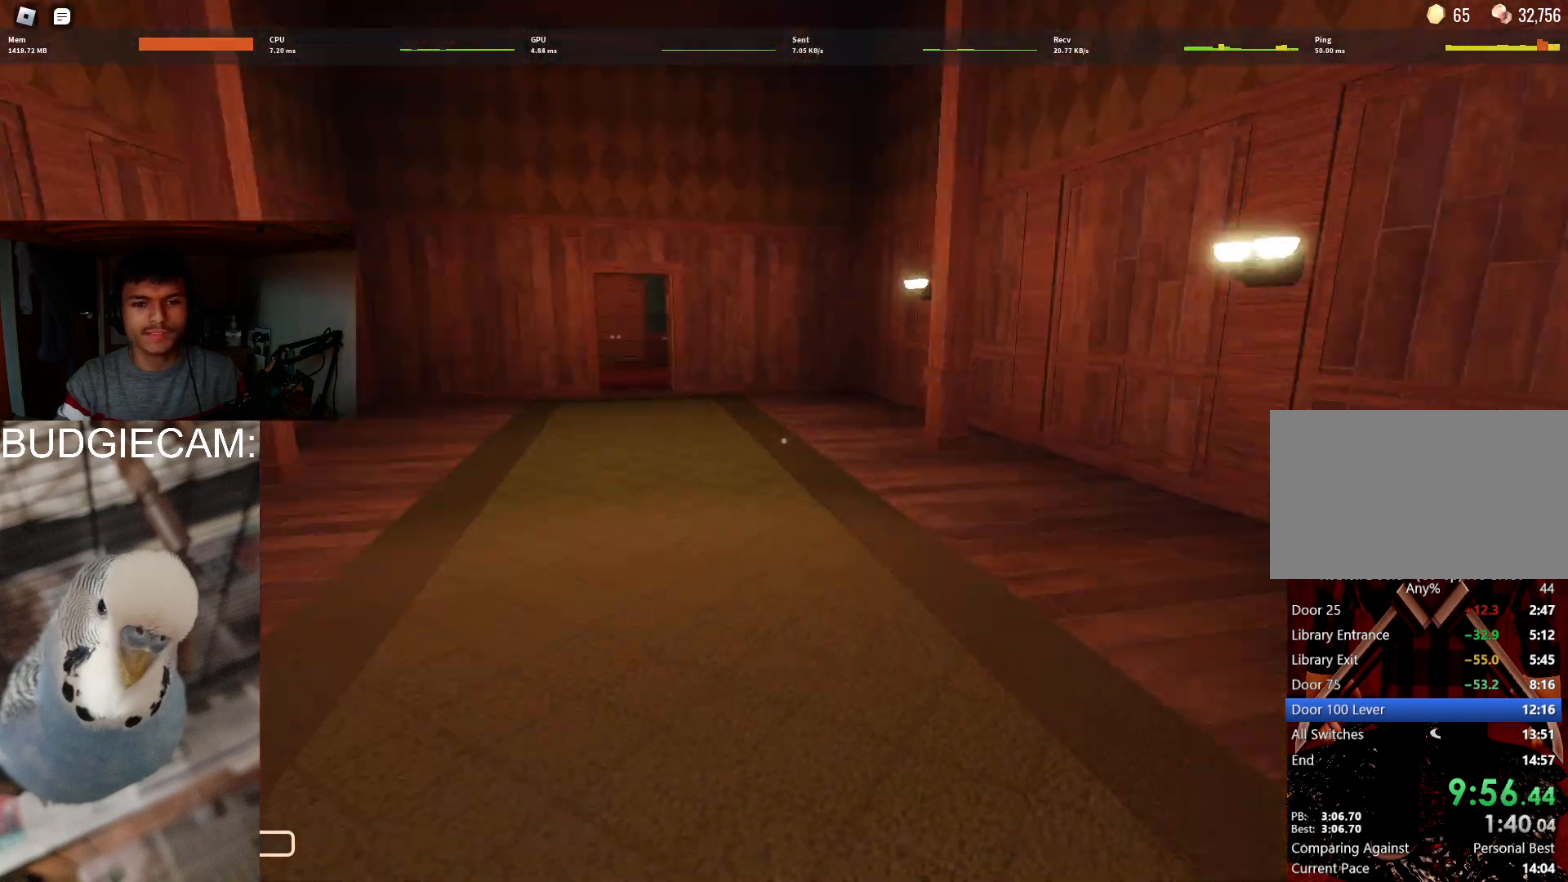
{"keys": ["s"], "mouse": [], "events": [[50, "w", "up"], [150, "s", "down"], [233, "a", "up"]]}
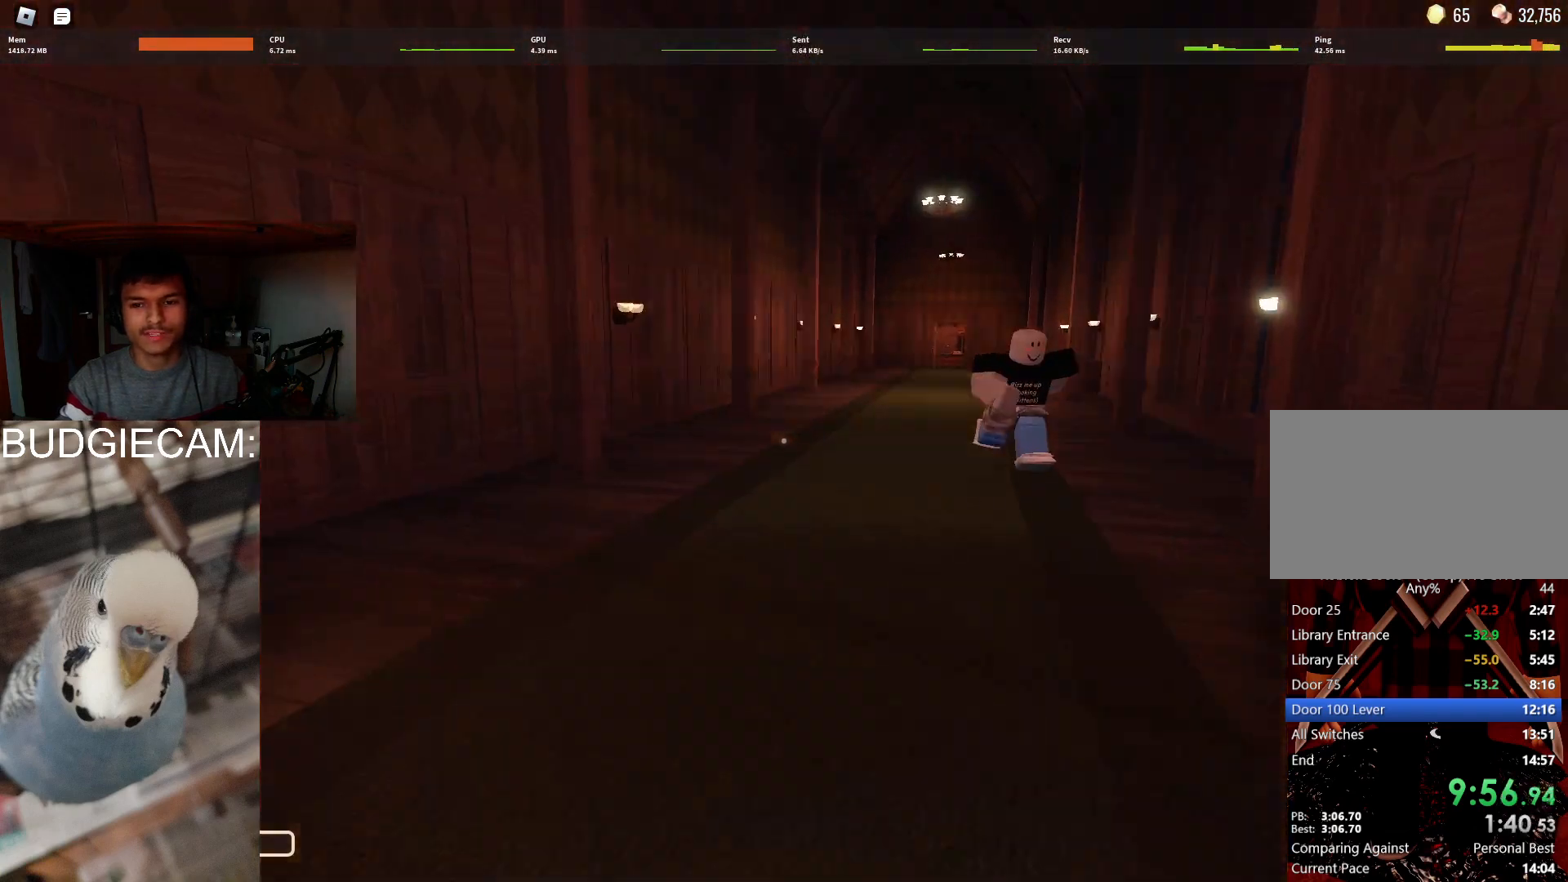
{"keys": ["w"], "mouse": ["right"], "events": [[67, "a", "down"], [167, "s", "up"], [250, "w", "down"], [350, "a", "up"], [350, "mouse_left", "down"], [350, "mouse_right", "down"], [500, "mouse_left", "up"]]}
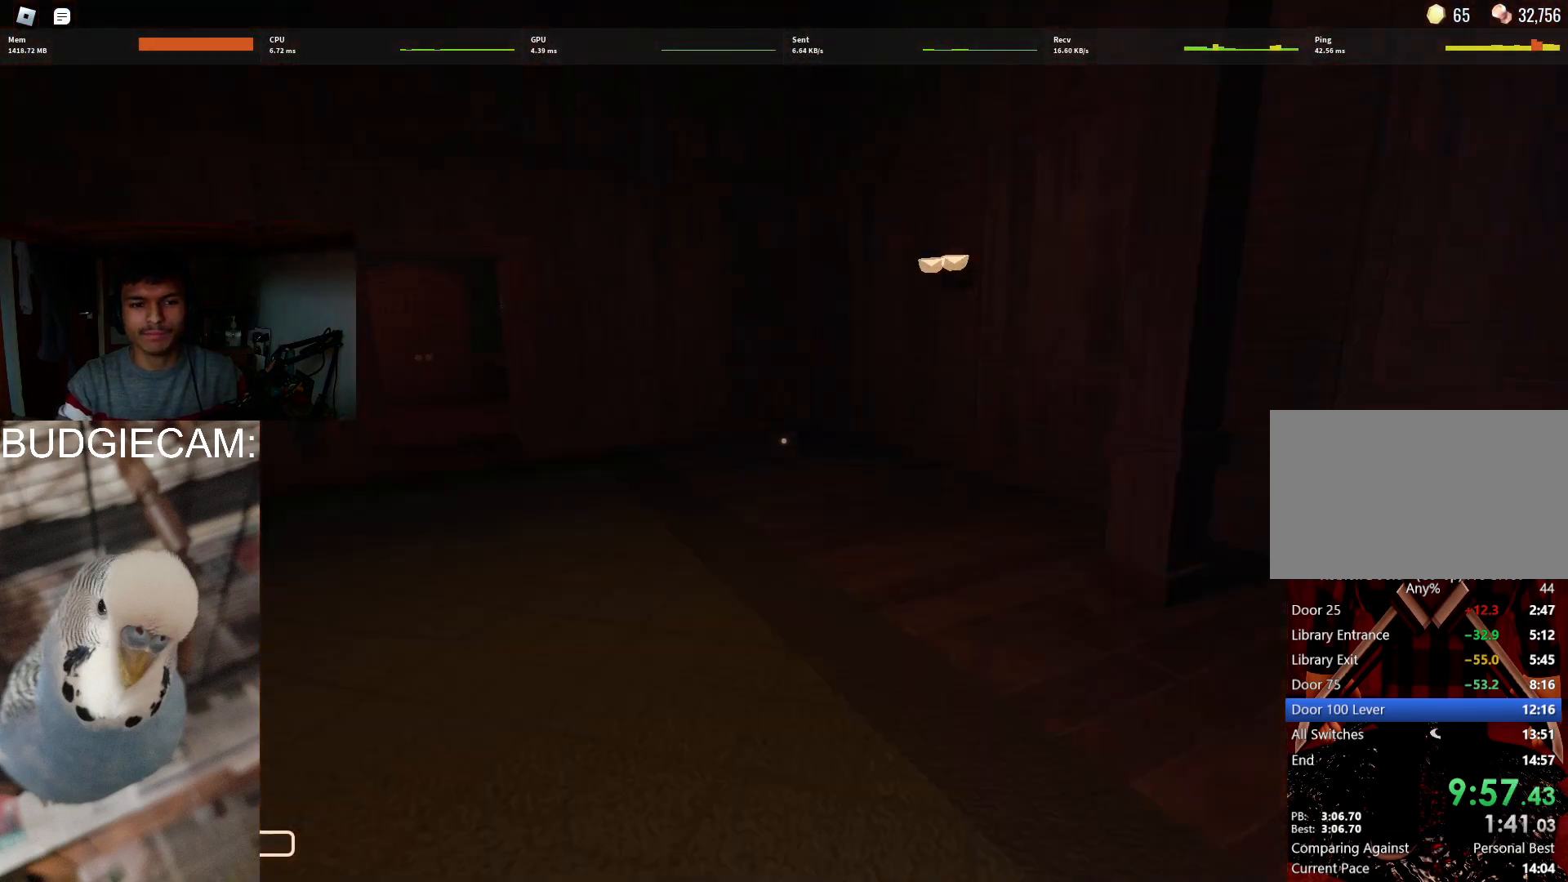
{"keys": ["w"], "mouse": ["left", "right"], "events": [[33, "mouse_right", "up"], [450, "mouse_left", "down"], [450, "mouse_right", "down"]]}
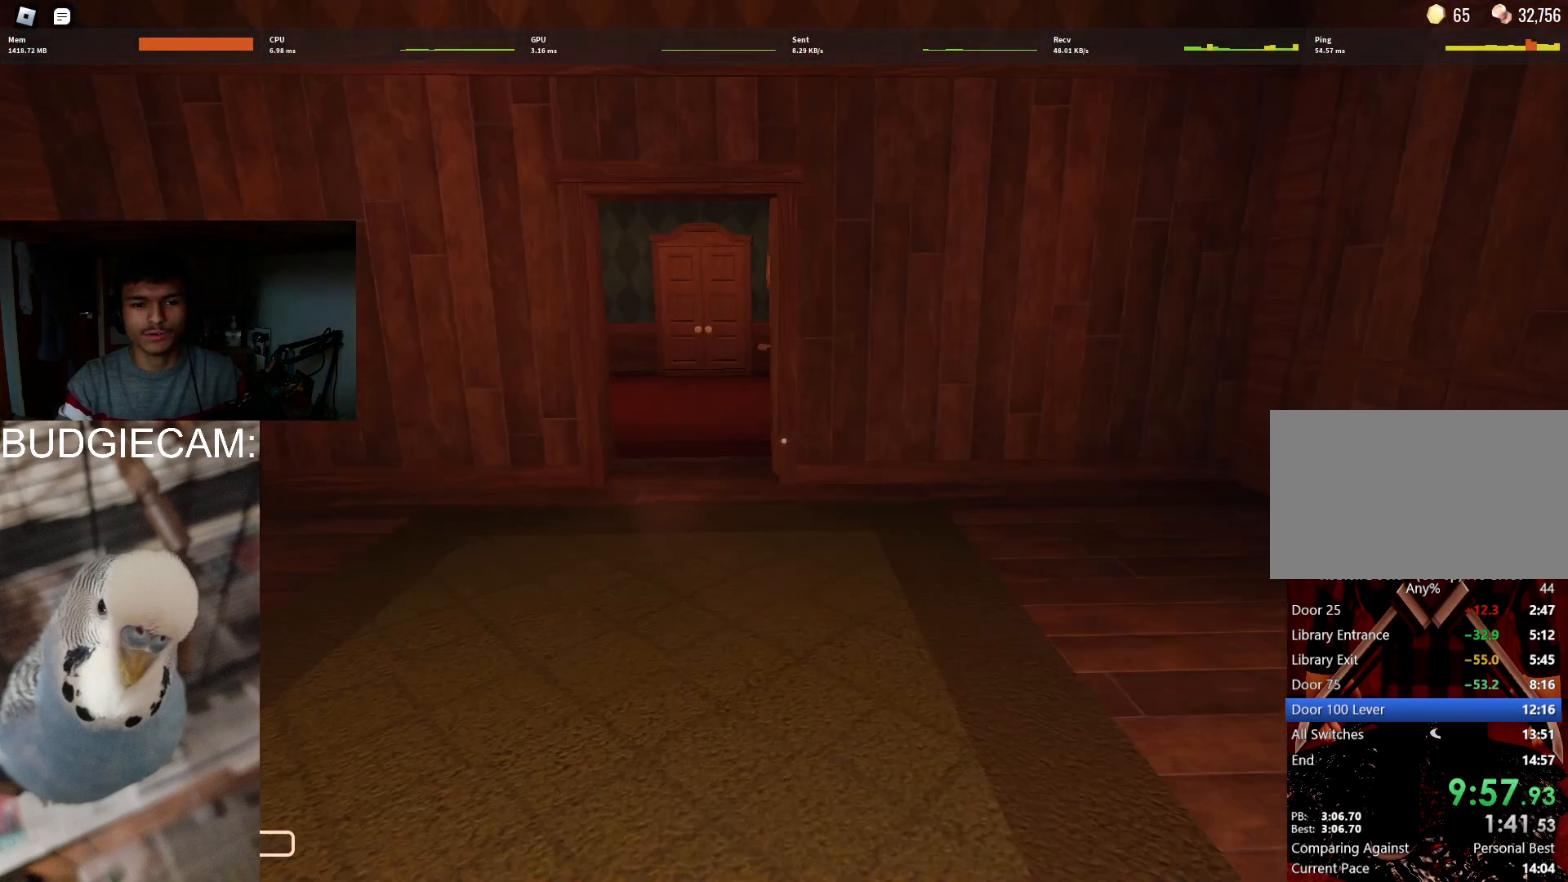
{"keys": ["w"], "mouse": [], "events": [[50, "mouse_left", "up"], [100, "mouse_right", "up"]]}
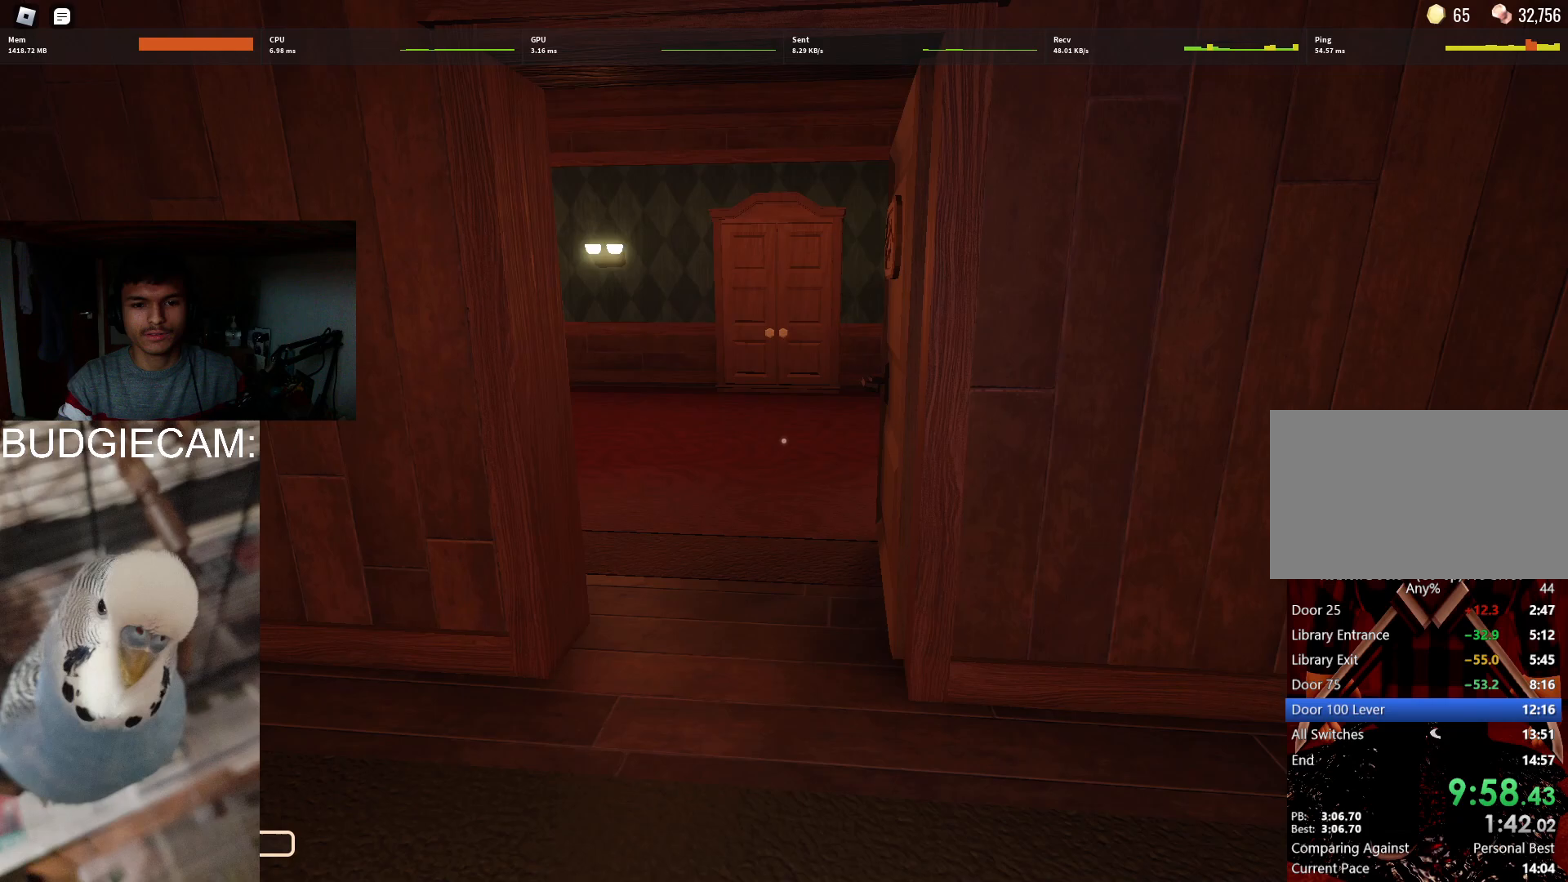
{"keys": ["d"], "mouse": [], "events": [[250, "d", "down"], [350, "w", "up"]]}
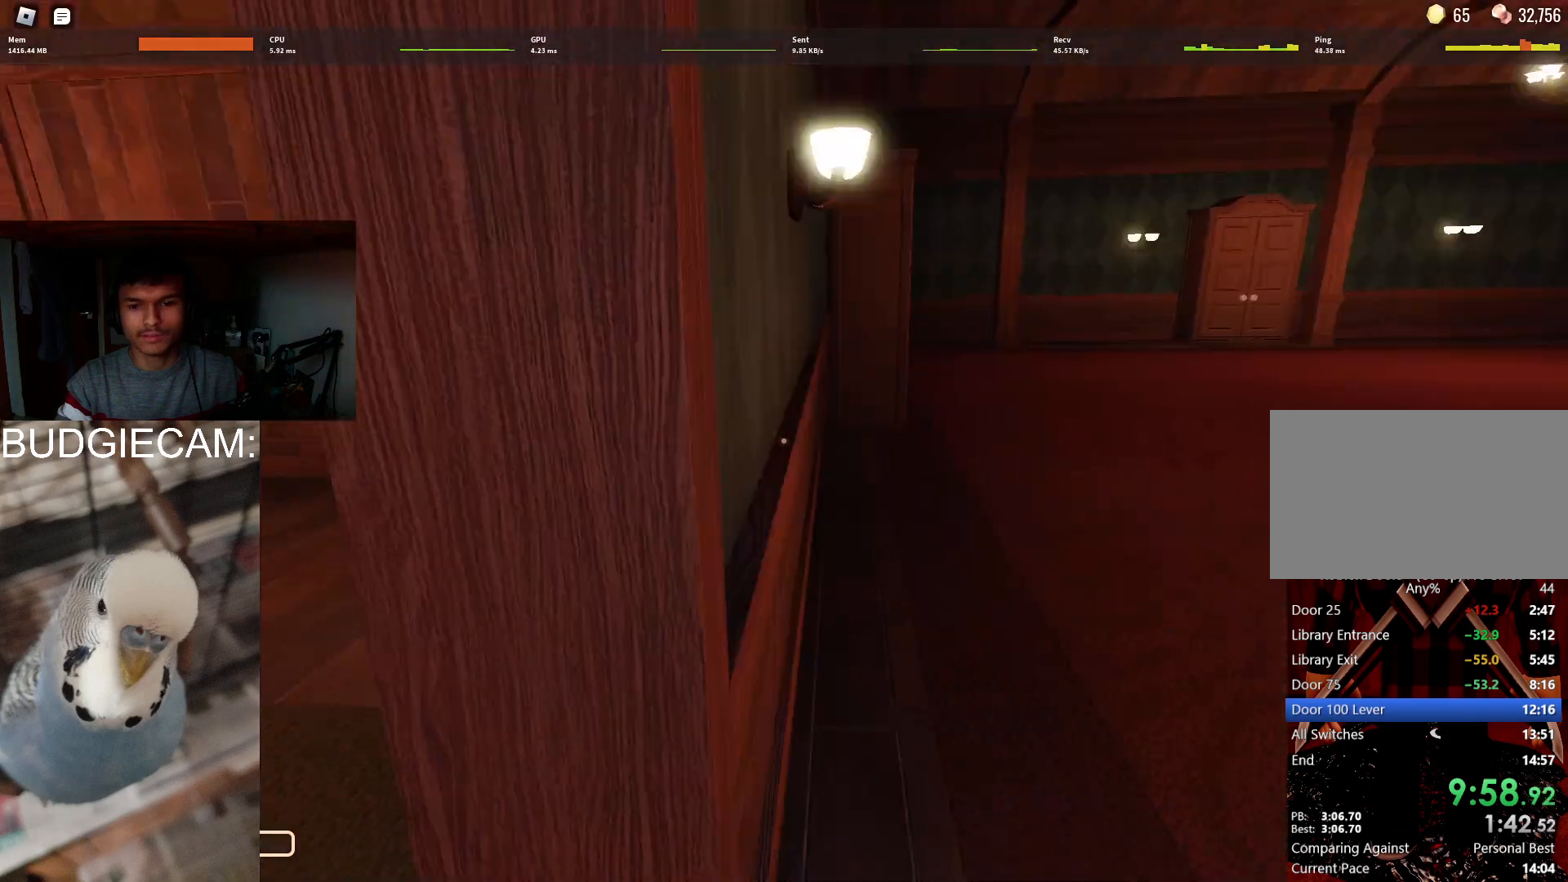
{"keys": ["d", "w"], "mouse": [], "events": [[33, "s", "down"], [267, "s", "up"], [500, "w", "down"]]}
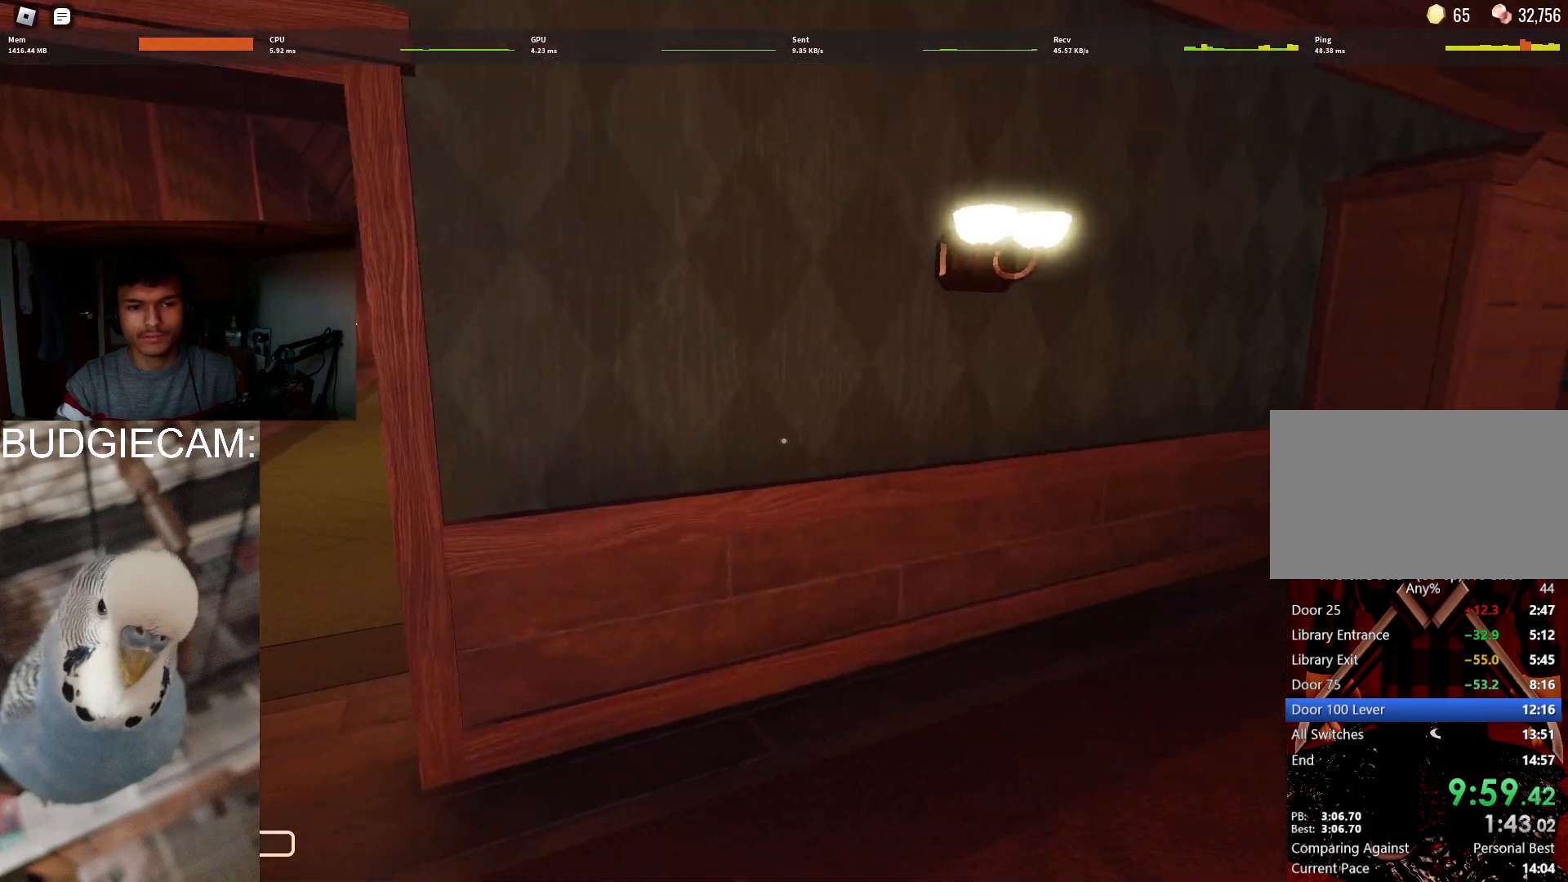
{"keys": ["w"], "mouse": [], "events": [[233, "d", "up"]]}
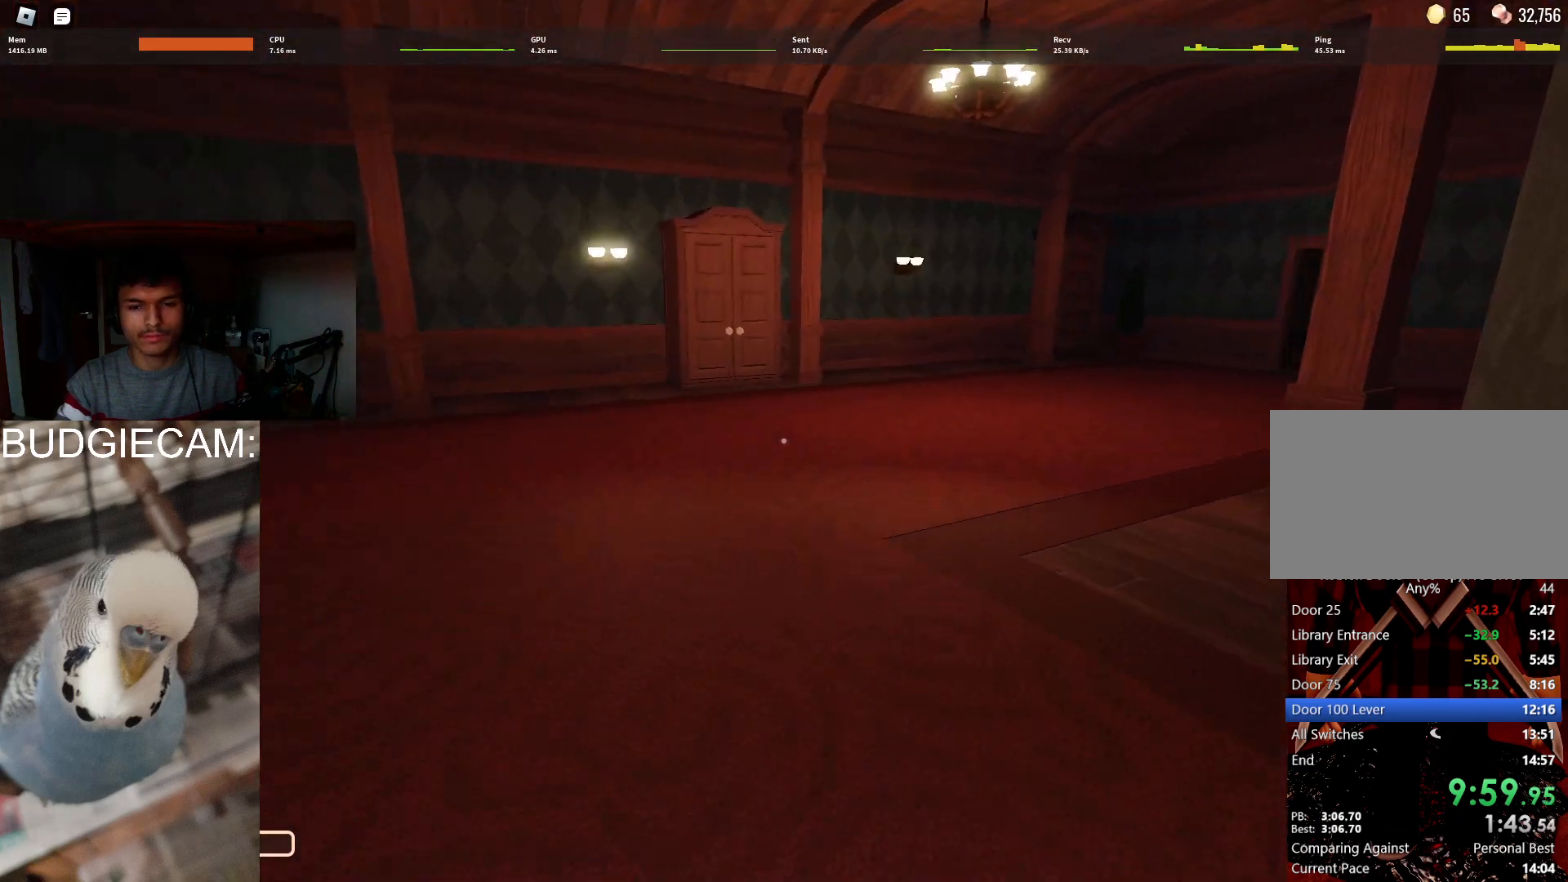
{"keys": ["w"], "mouse": [], "events": []}
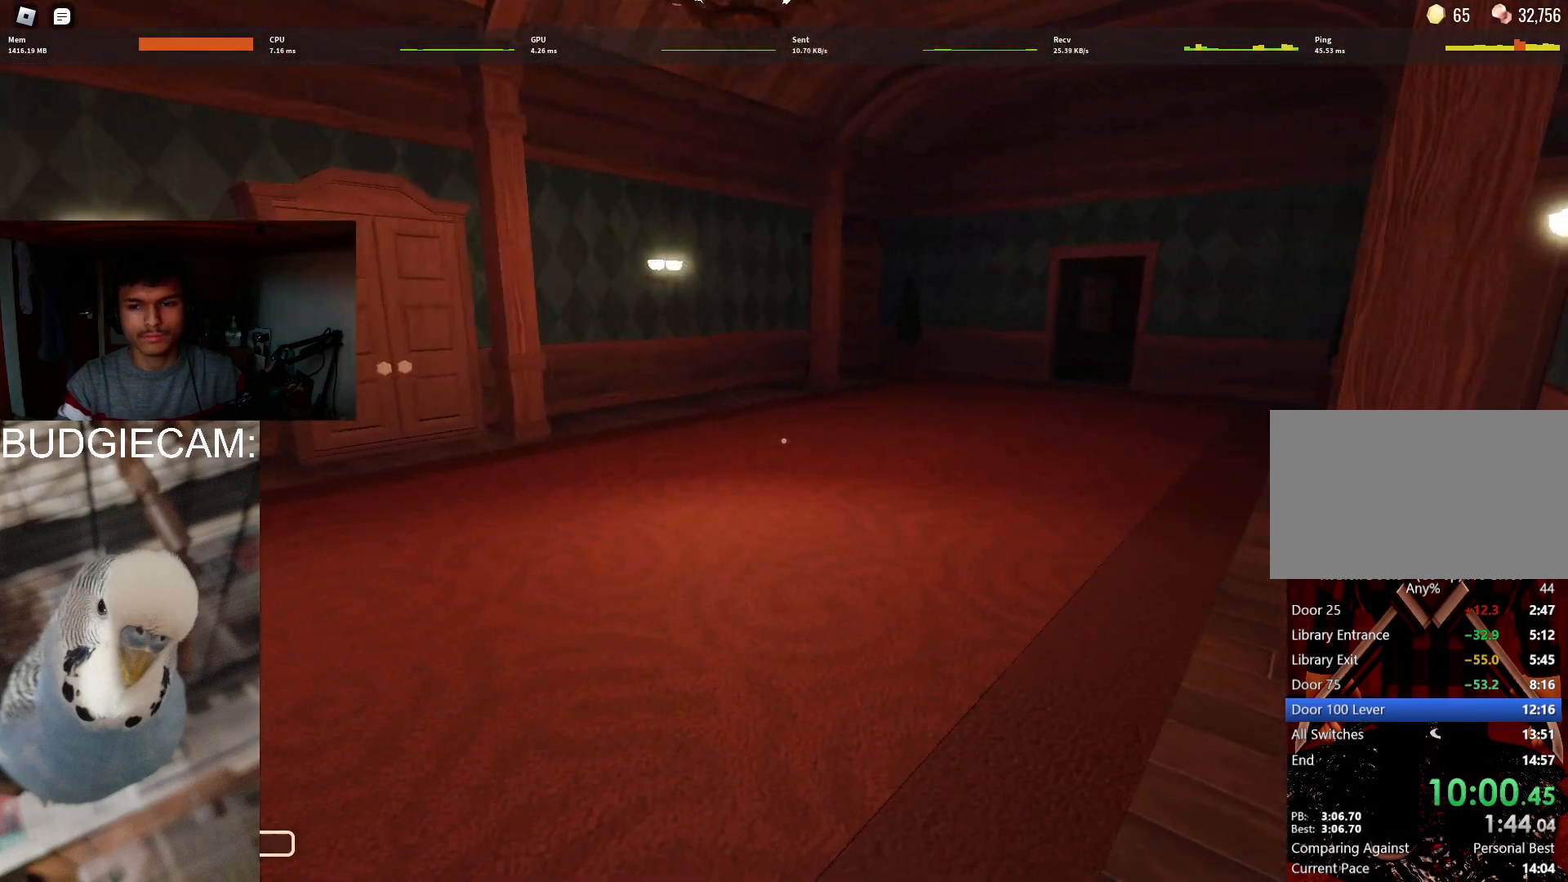
{"keys": ["w"], "mouse": [], "events": []}
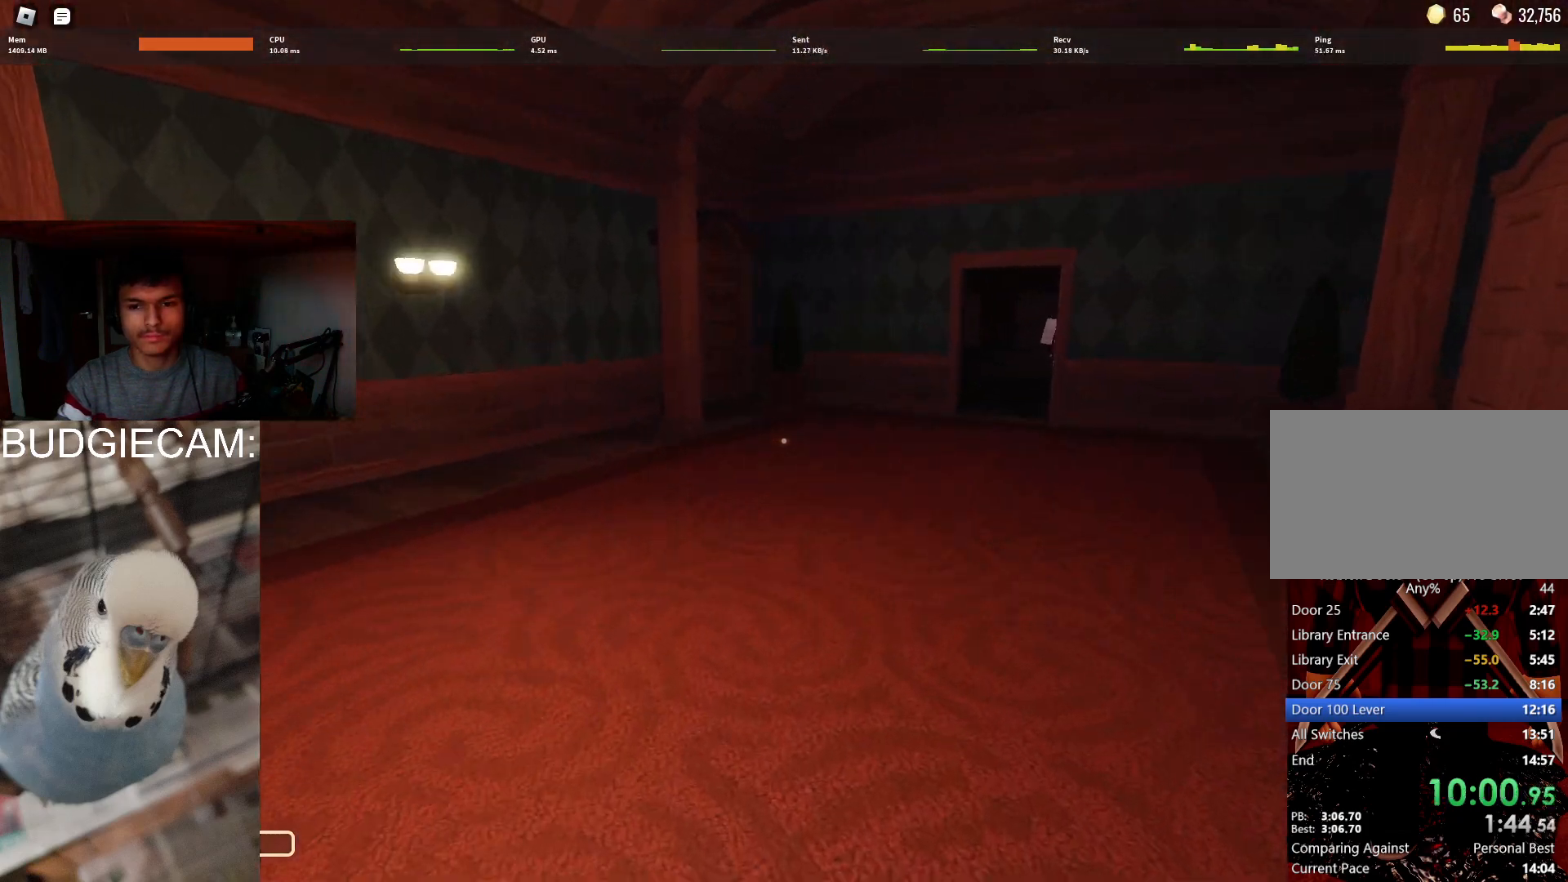
{"keys": ["w"], "mouse": [], "events": []}
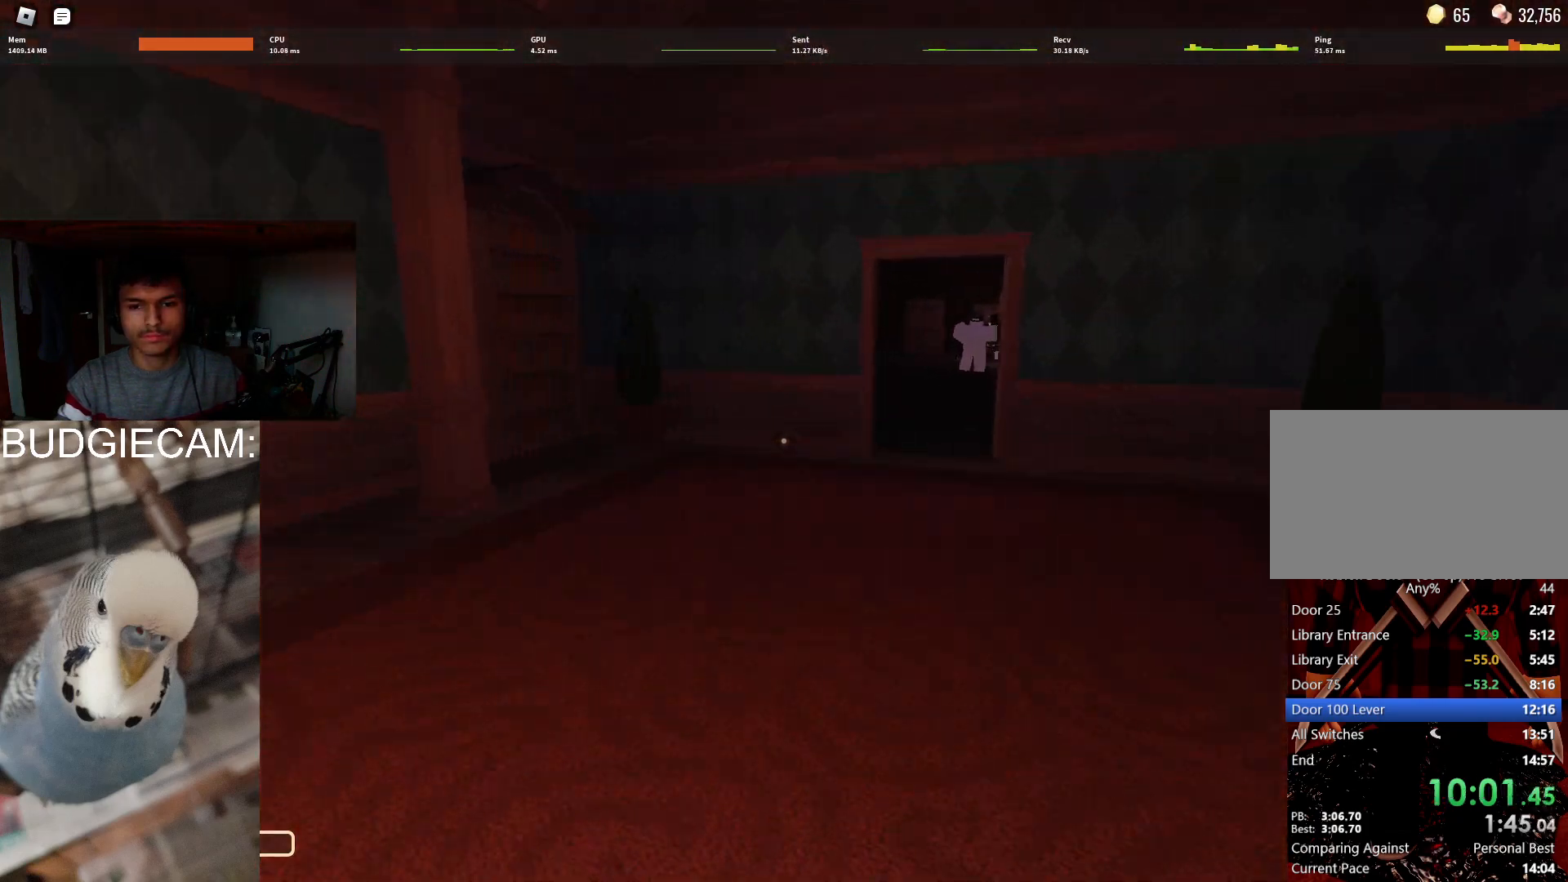
{"keys": ["w"], "mouse": [], "events": []}
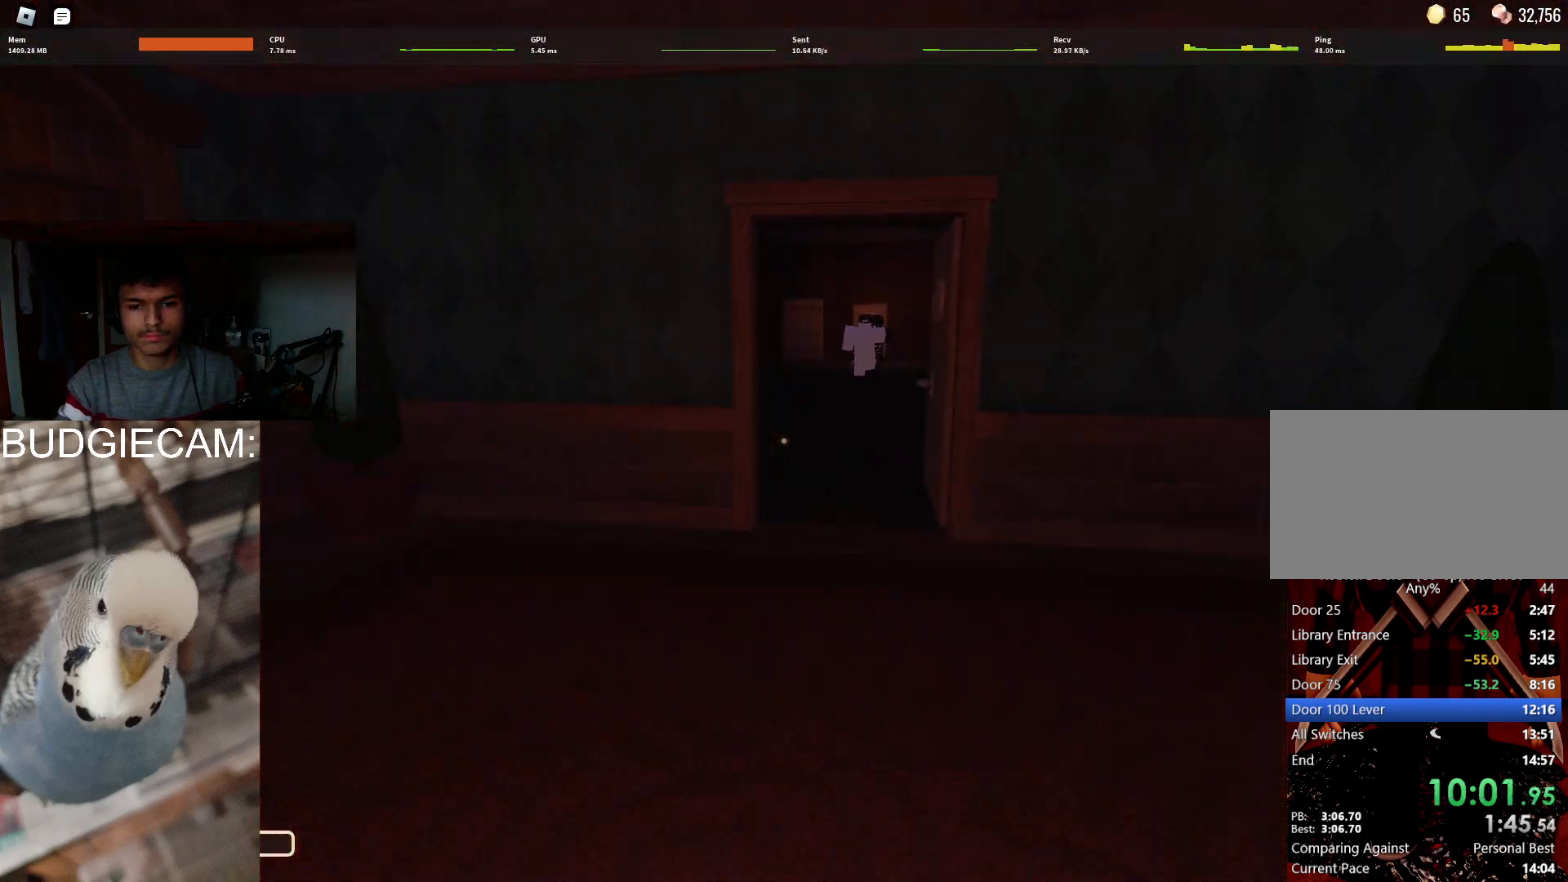
{"keys": ["w"], "mouse": [], "events": []}
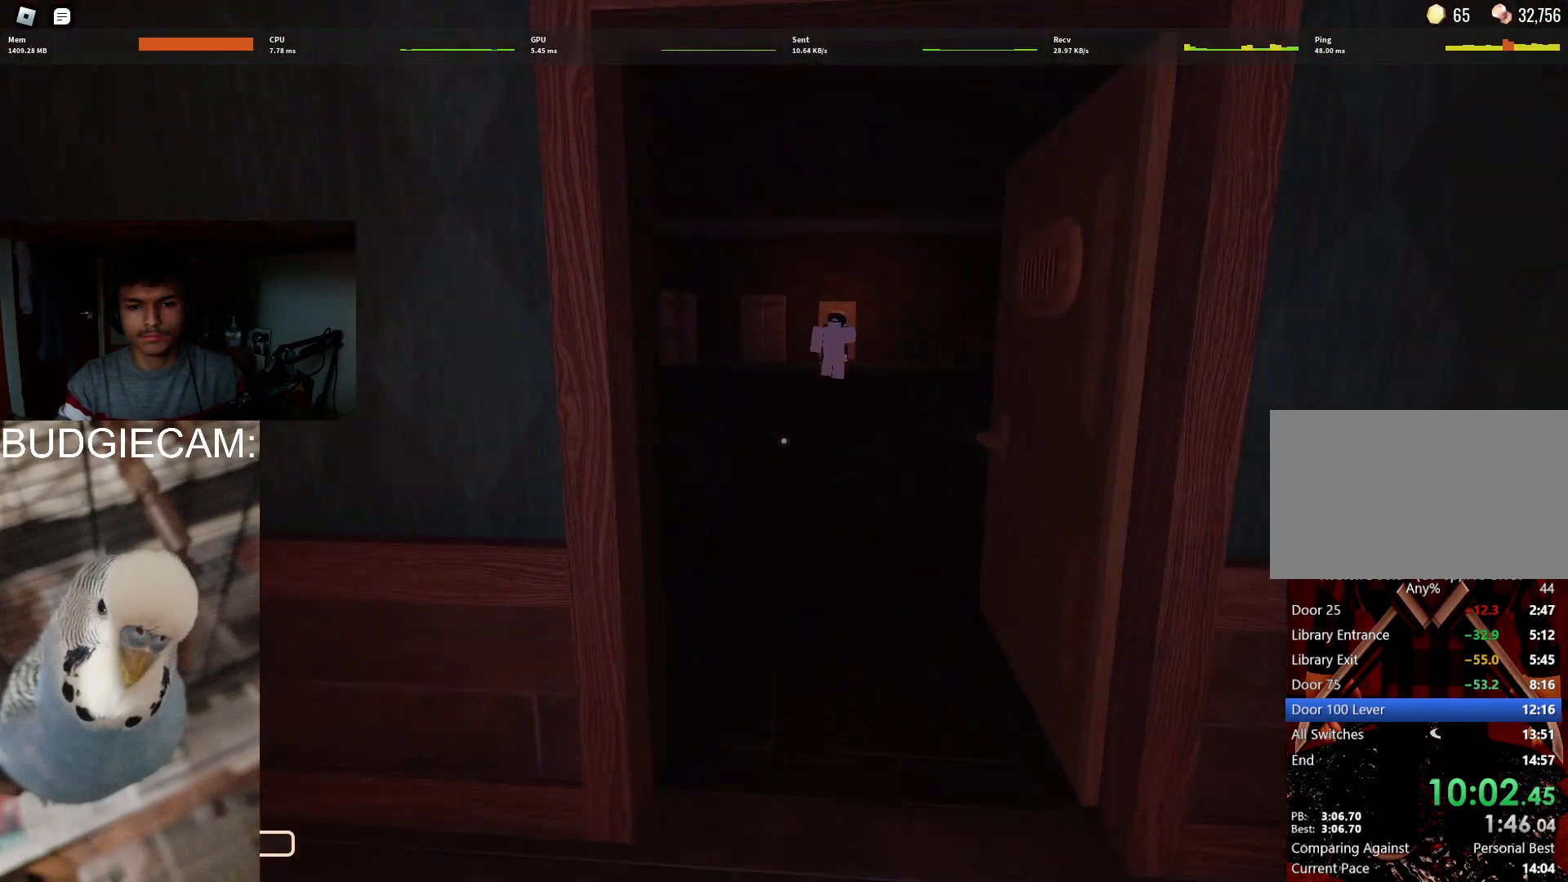
{"keys": ["w"], "mouse": [], "events": []}
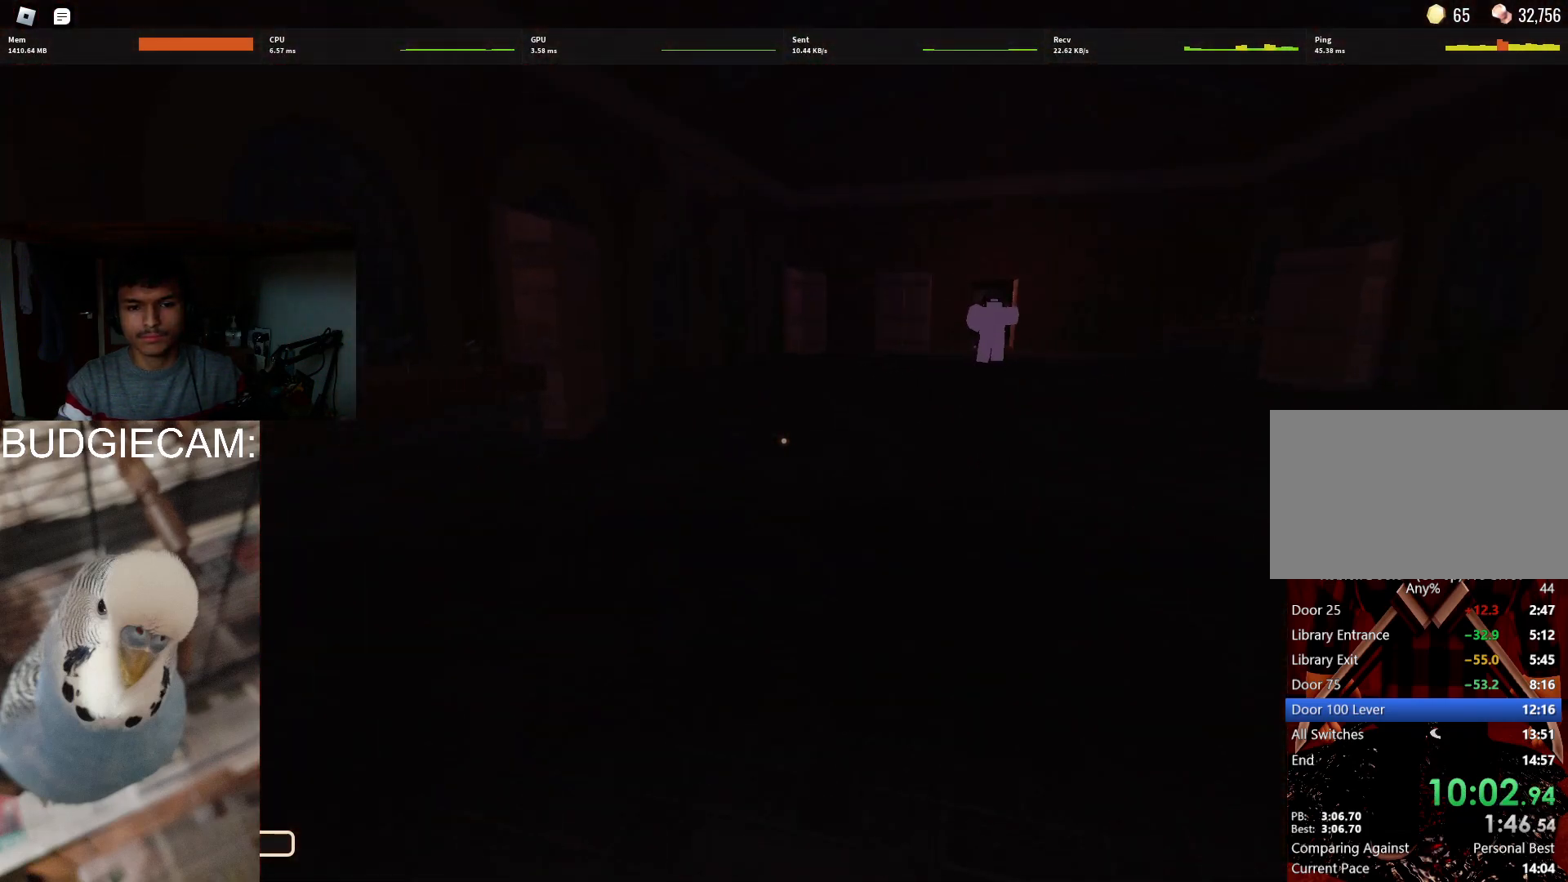
{"keys": ["w"], "mouse": [], "events": []}
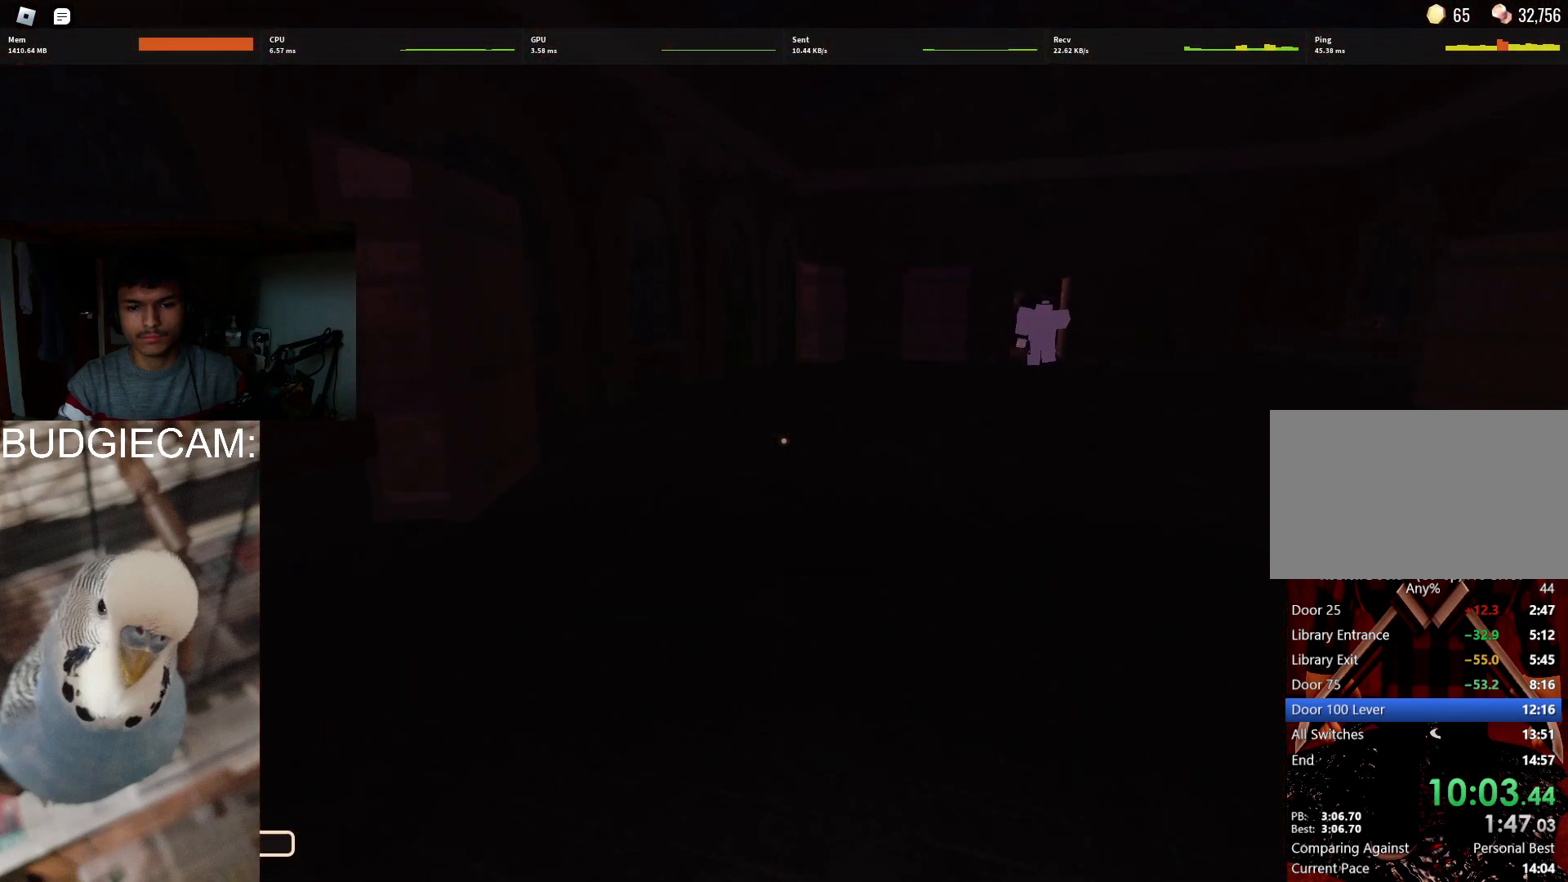
{"keys": ["w"], "mouse": [], "events": []}
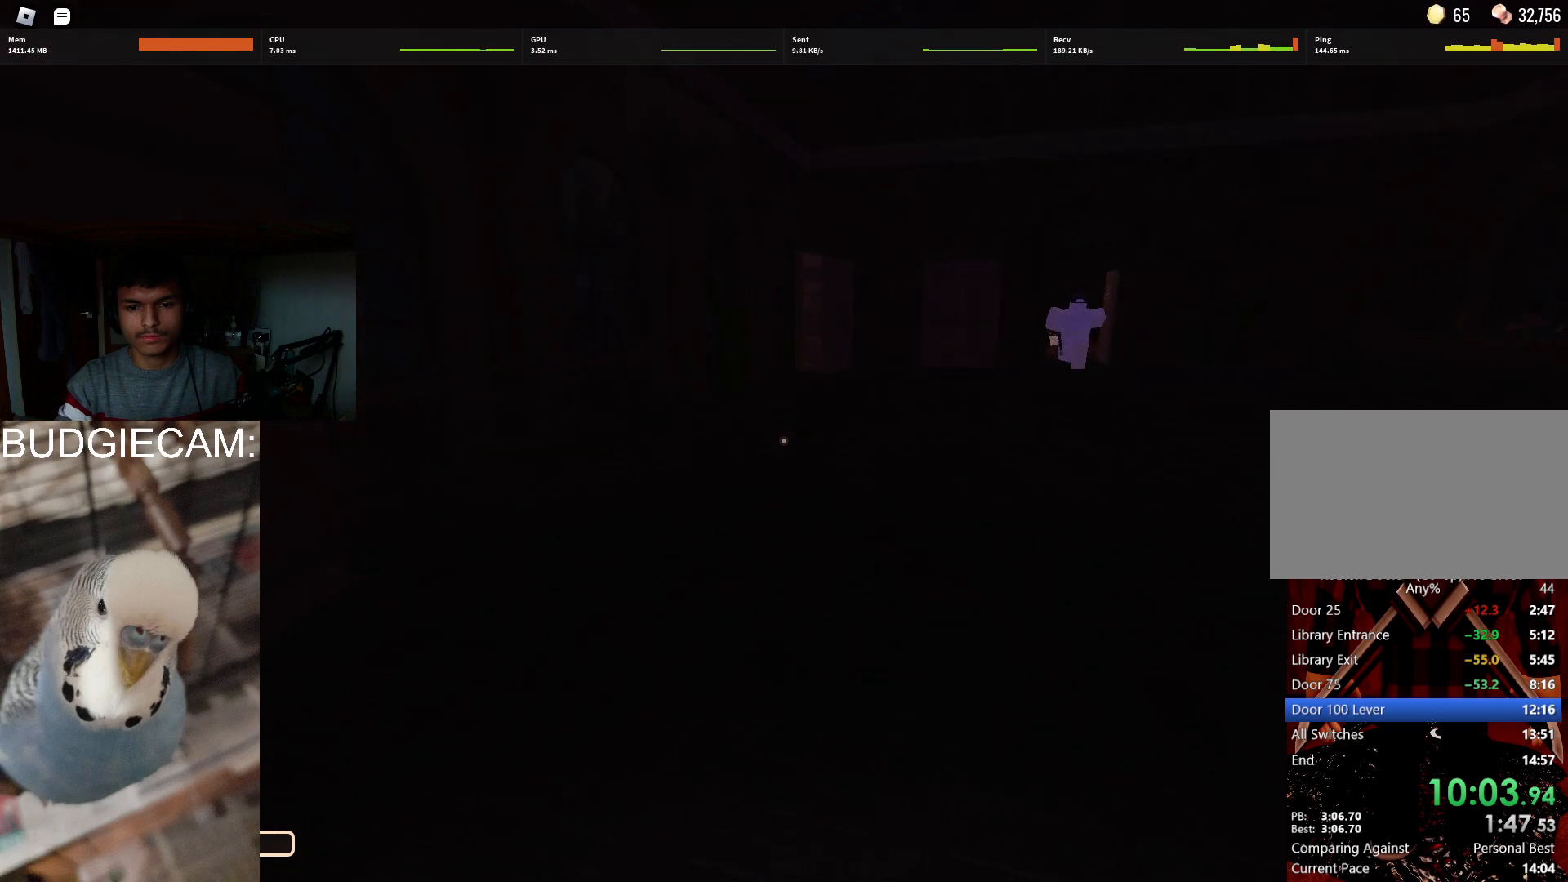
{"keys": ["w"], "mouse": [], "events": []}
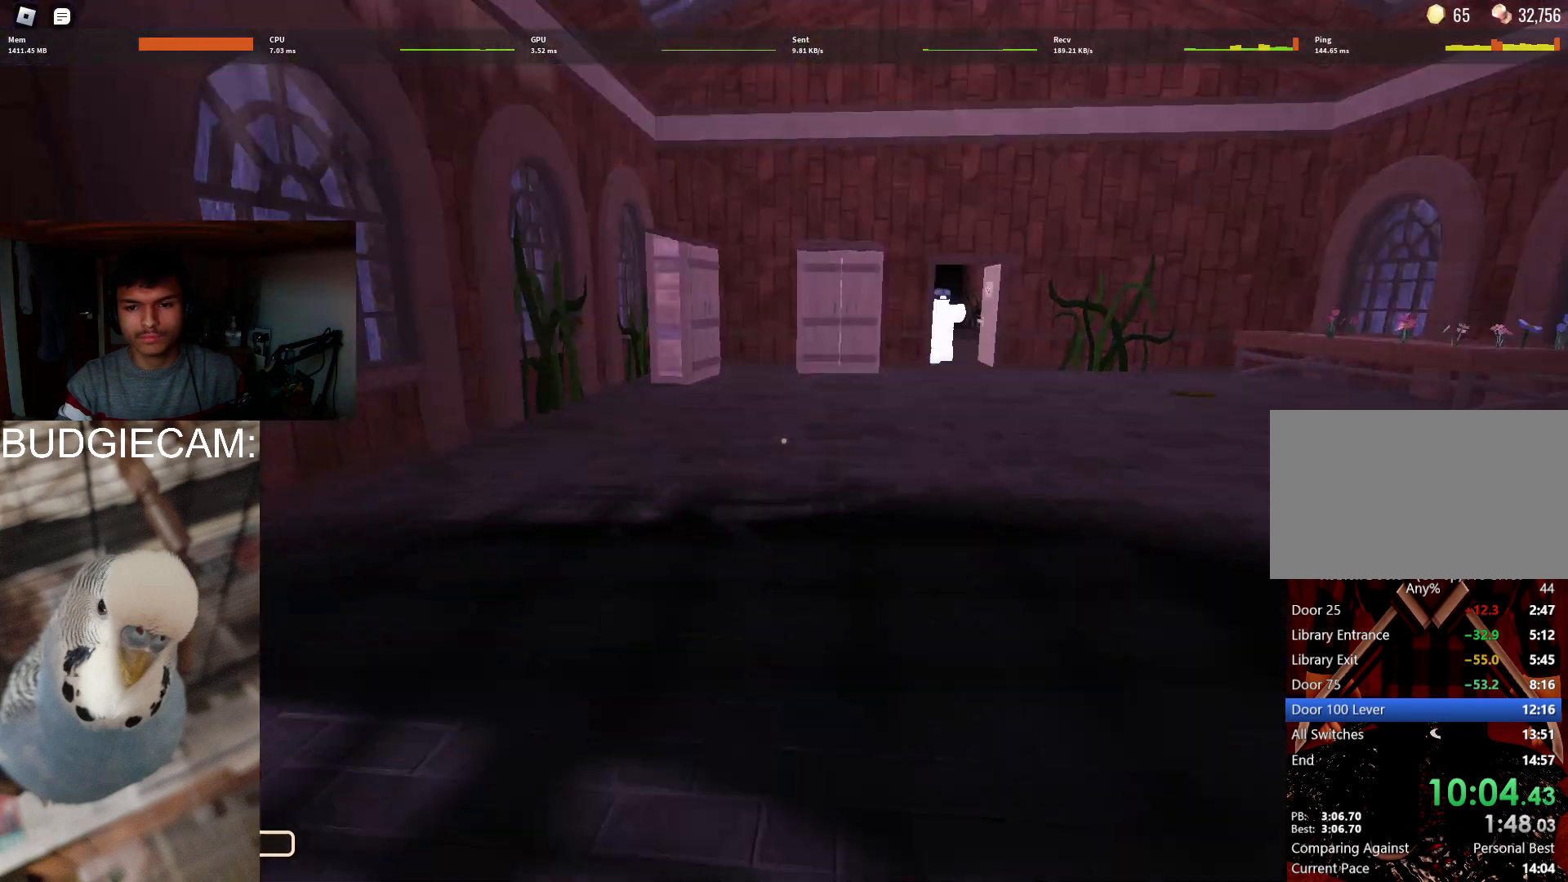
{"keys": ["a"], "mouse": [], "events": [[217, "a", "down"], [450, "w", "up"]]}
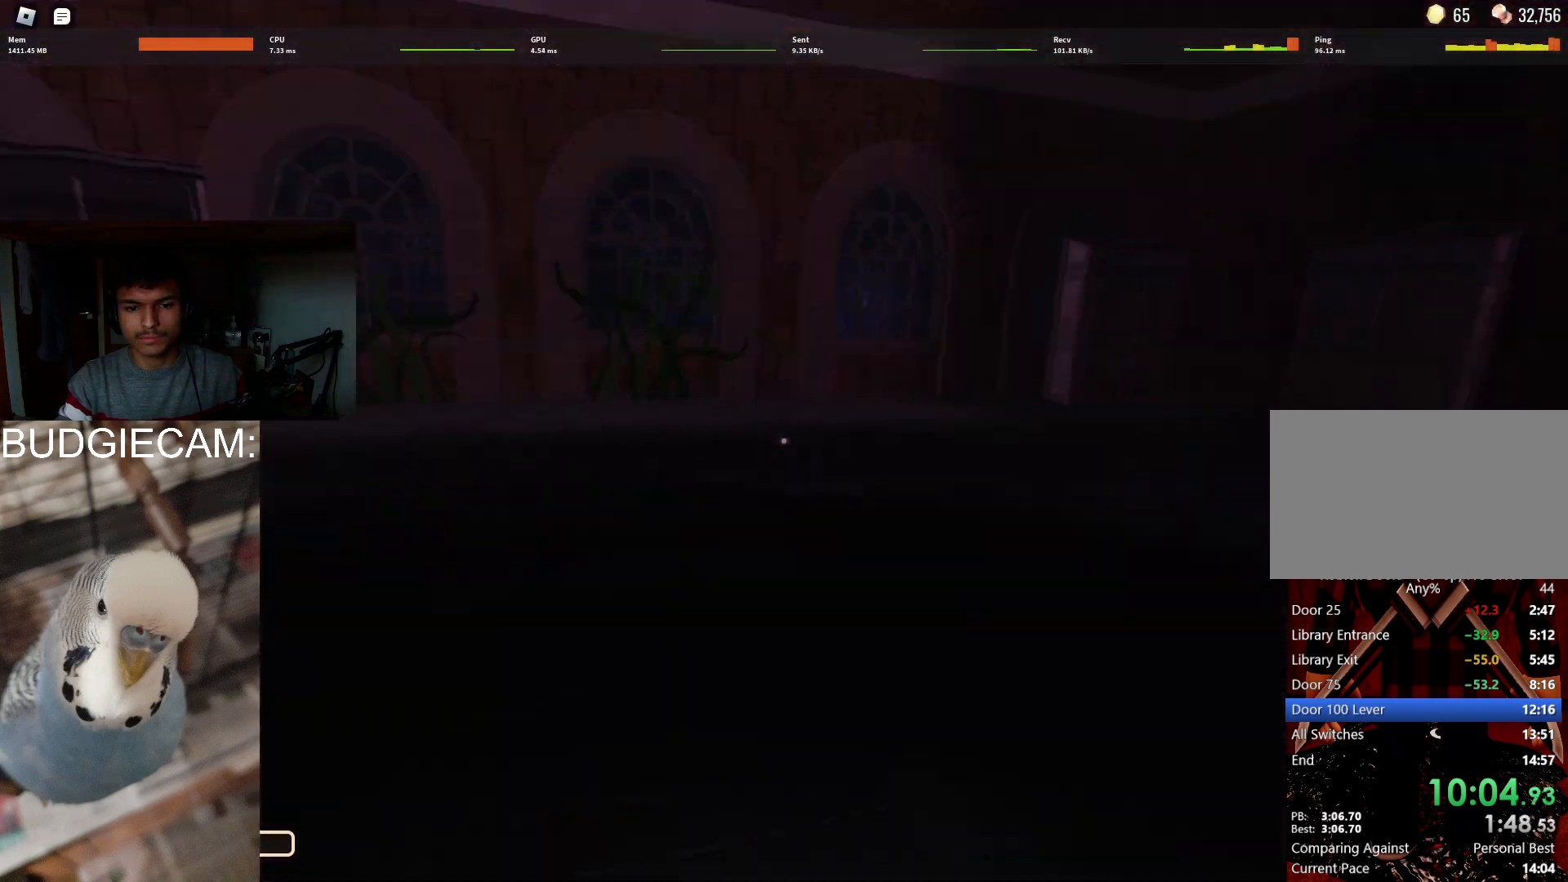
{"keys": ["a", "s"], "mouse": [], "events": [[83, "s", "down"]]}
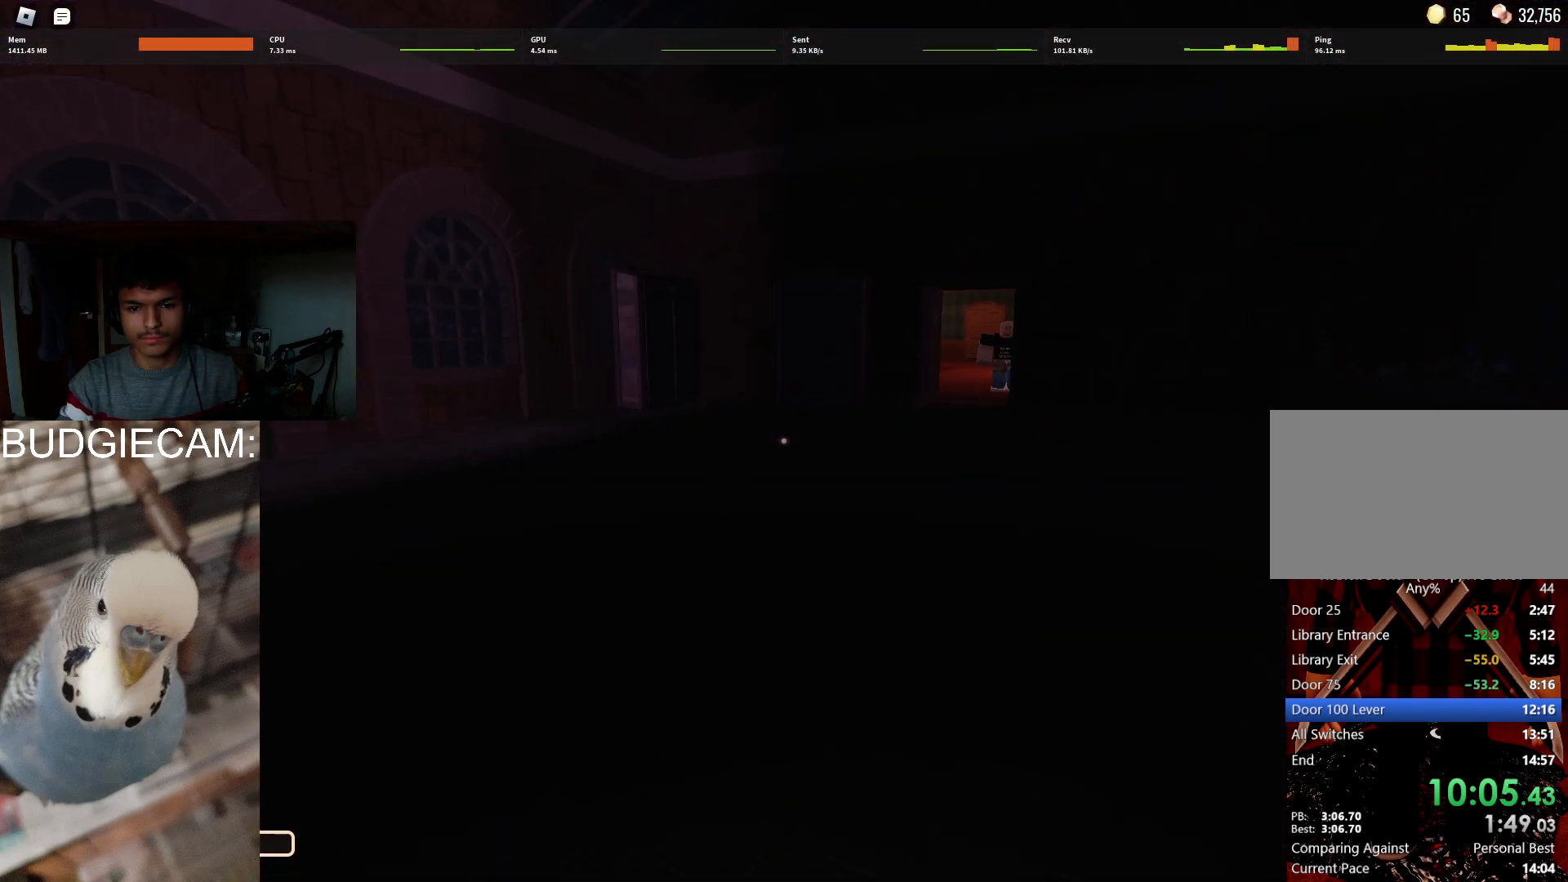
{"keys": ["a", "s"], "mouse": [], "events": []}
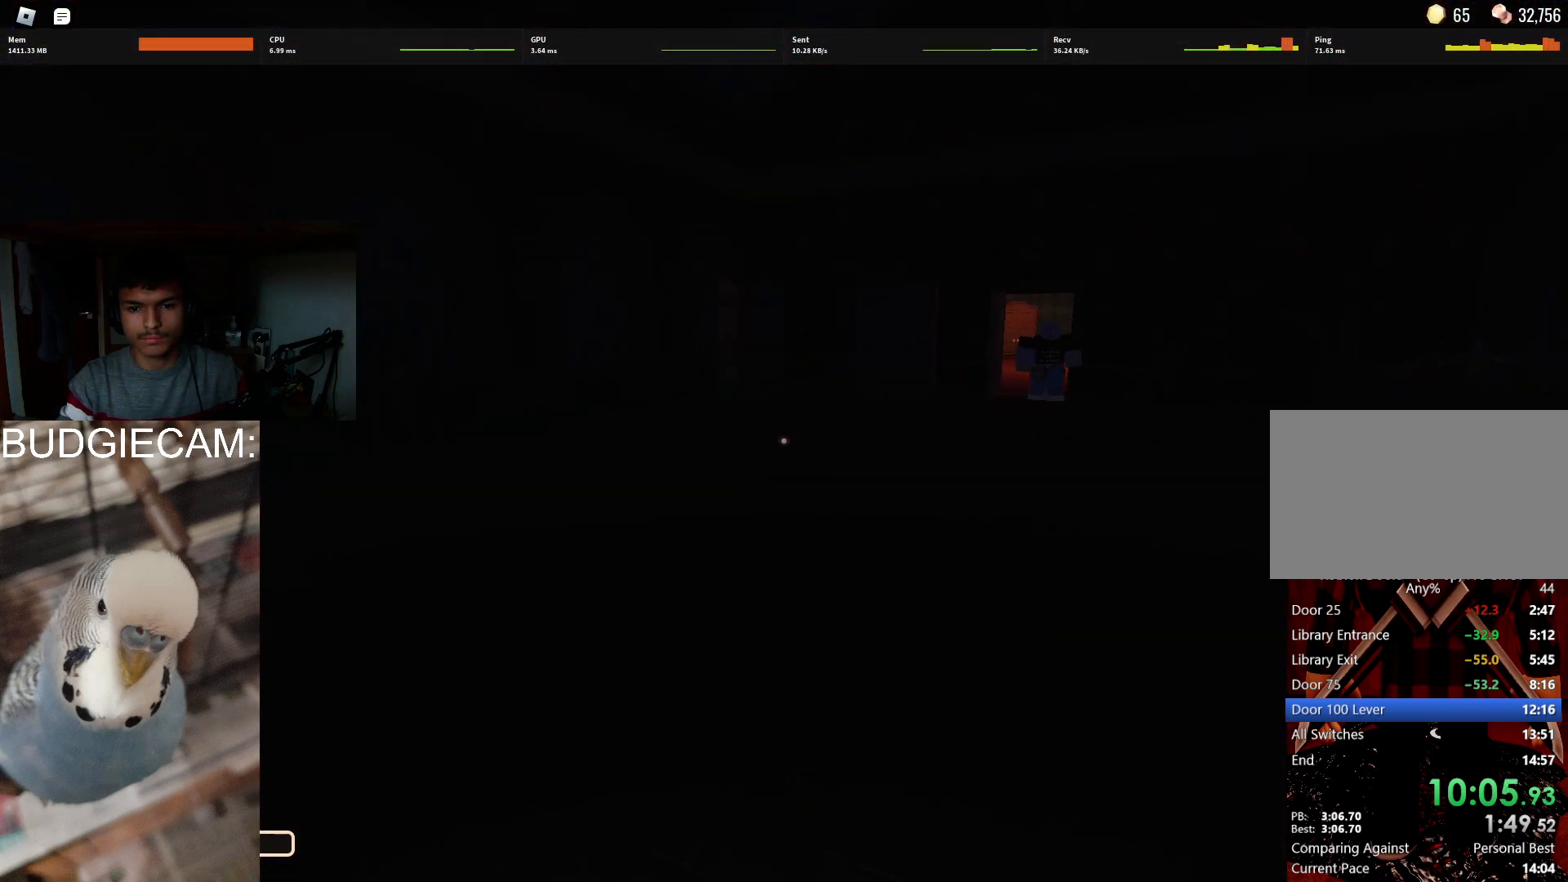
{"keys": ["w"], "mouse": [], "events": [[67, "s", "up"], [167, "a", "up"], [217, "w", "down"]]}
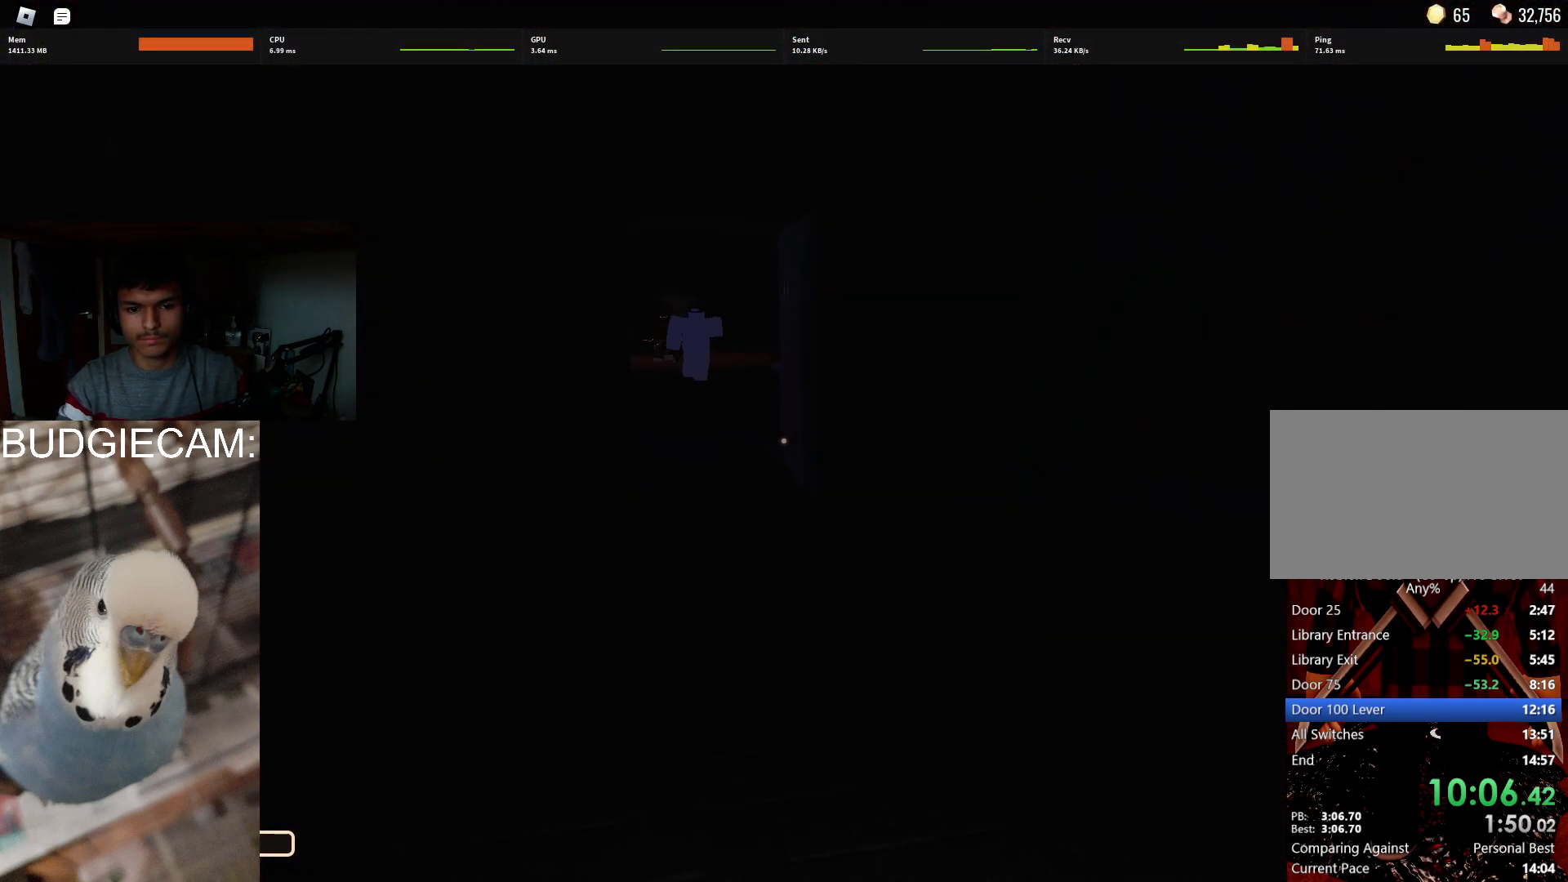
{"keys": ["w"], "mouse": [], "events": [[267, "d", "down"], [450, "d", "up"]]}
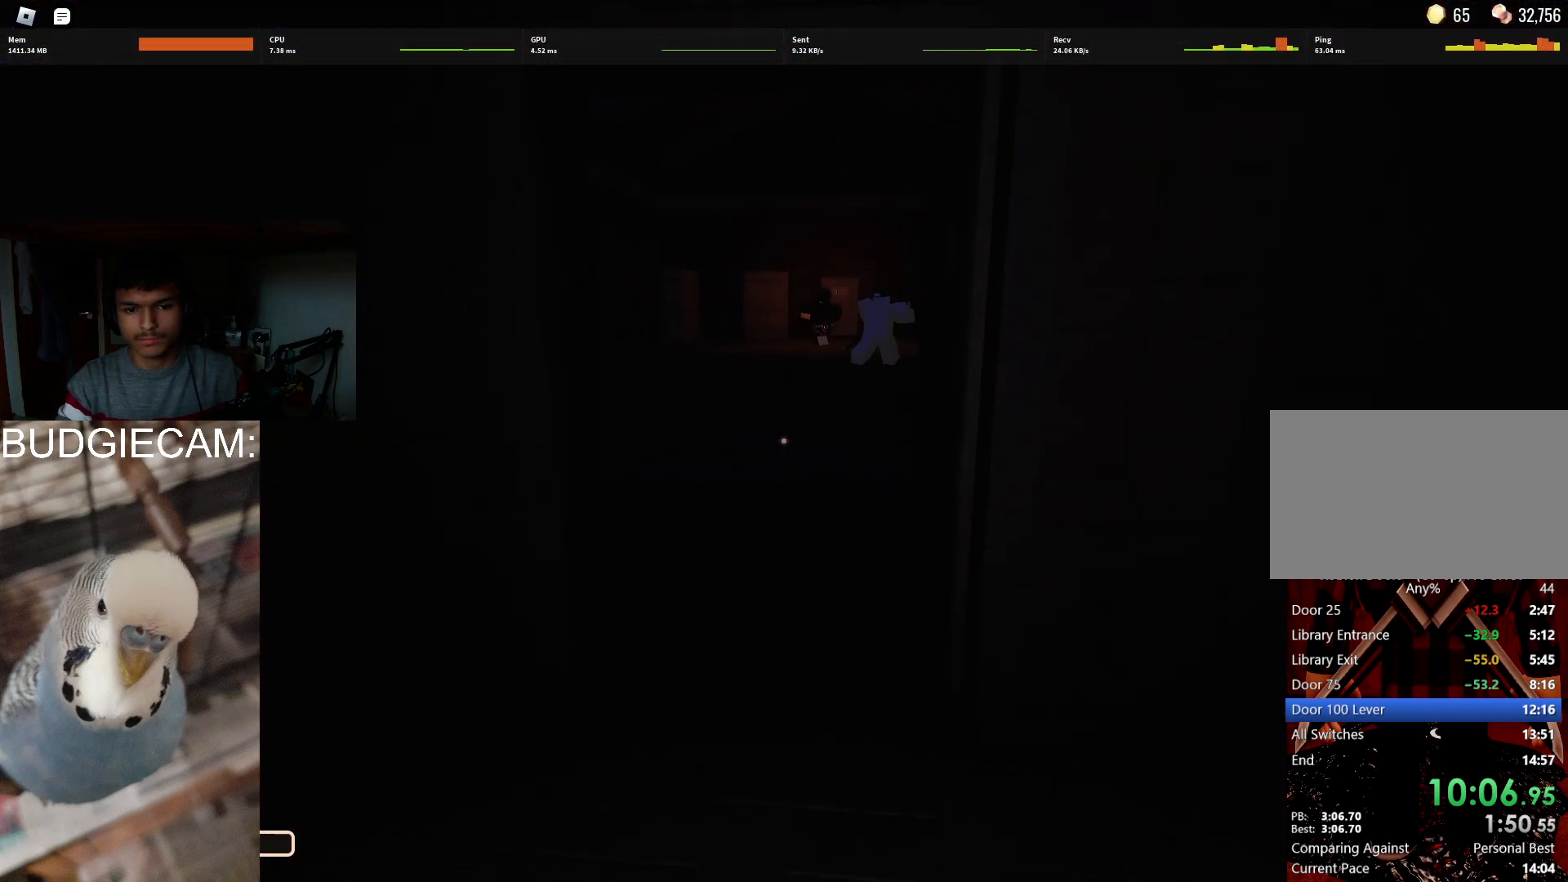
{"keys": ["w"], "mouse": [], "events": []}